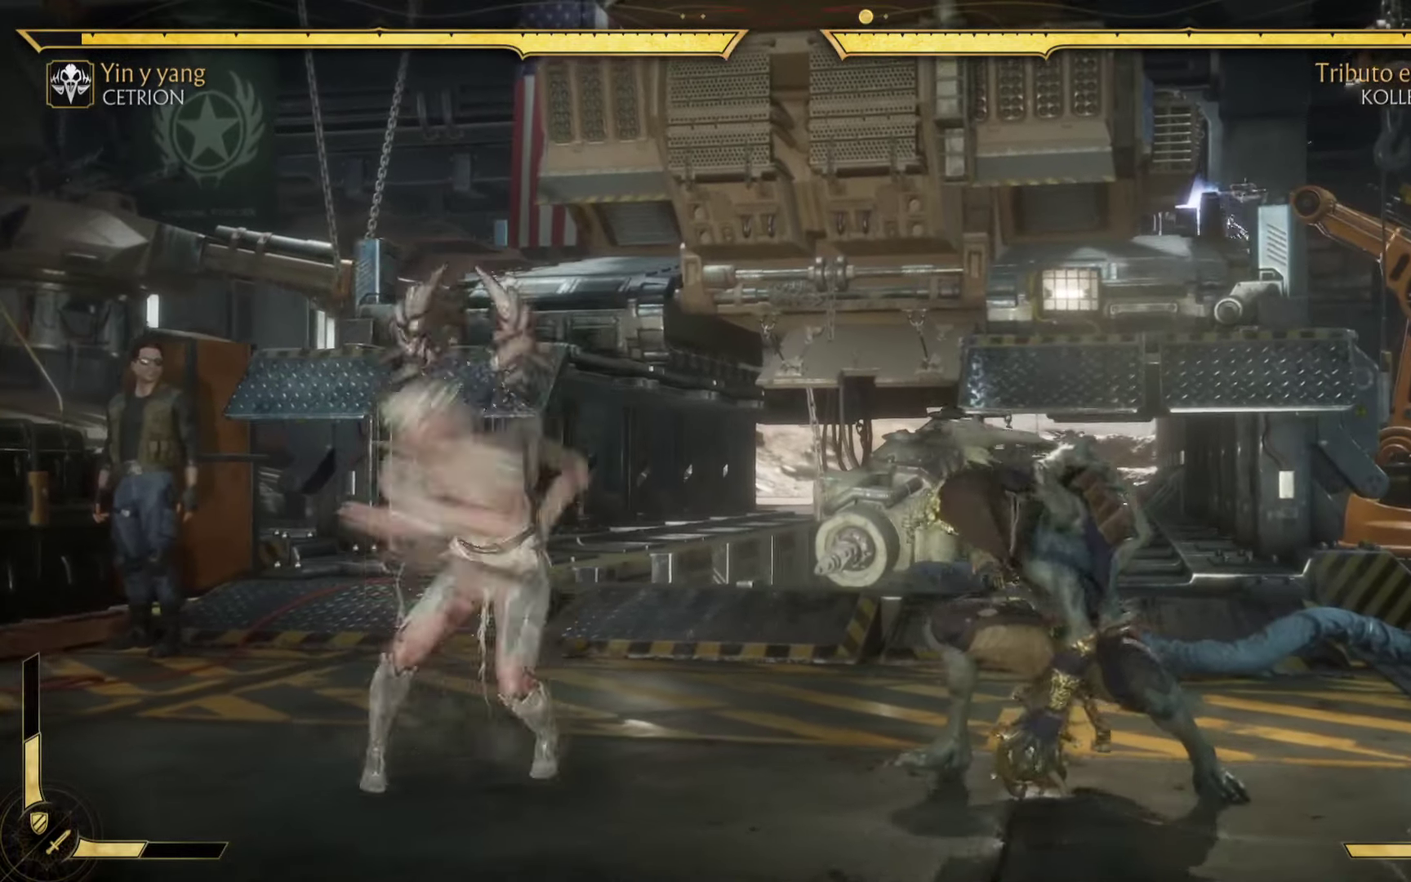
Gameplay with a controller (Xbox layout); each line is a JSON object with the inputs held at the frame after it (dt_ms = milliseconds from this image to that frame). "events" lists button and stick changes between this image and that frame as [ms after this image, input, new state], when the widget could be followed in between. Not read: right_stick.
{"dt_ms": 500, "buttons": [], "left_stick": "down-right", "events": [[50, "B", "up"], [150, "B", "down"], [234, "left_stick", "down-right"], [267, "B", "up"], [334, "B", "down"], [400, "left_stick", "up-left"], [467, "B", "up"], [500, "left_stick", "down-right"]]}
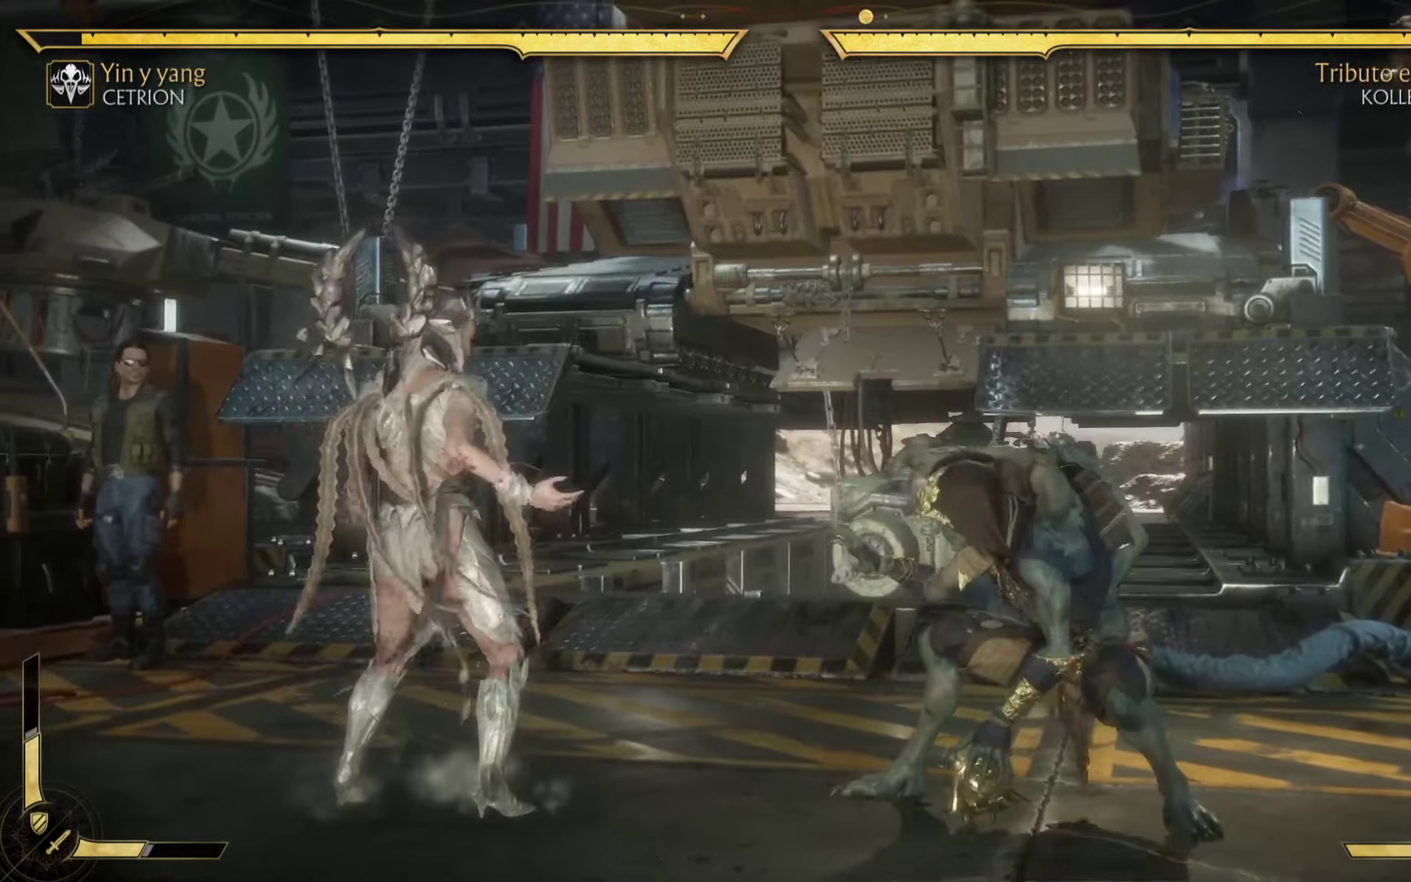
{"dt_ms": 500, "buttons": [], "left_stick": "up", "events": [[84, "B", "down"], [117, "left_stick", "up-left"], [200, "left_stick", "up-right"], [234, "B", "up"], [250, "left_stick", "down-right"], [334, "B", "down"], [417, "left_stick", "up-left"], [467, "B", "up"], [467, "left_stick", "up"]]}
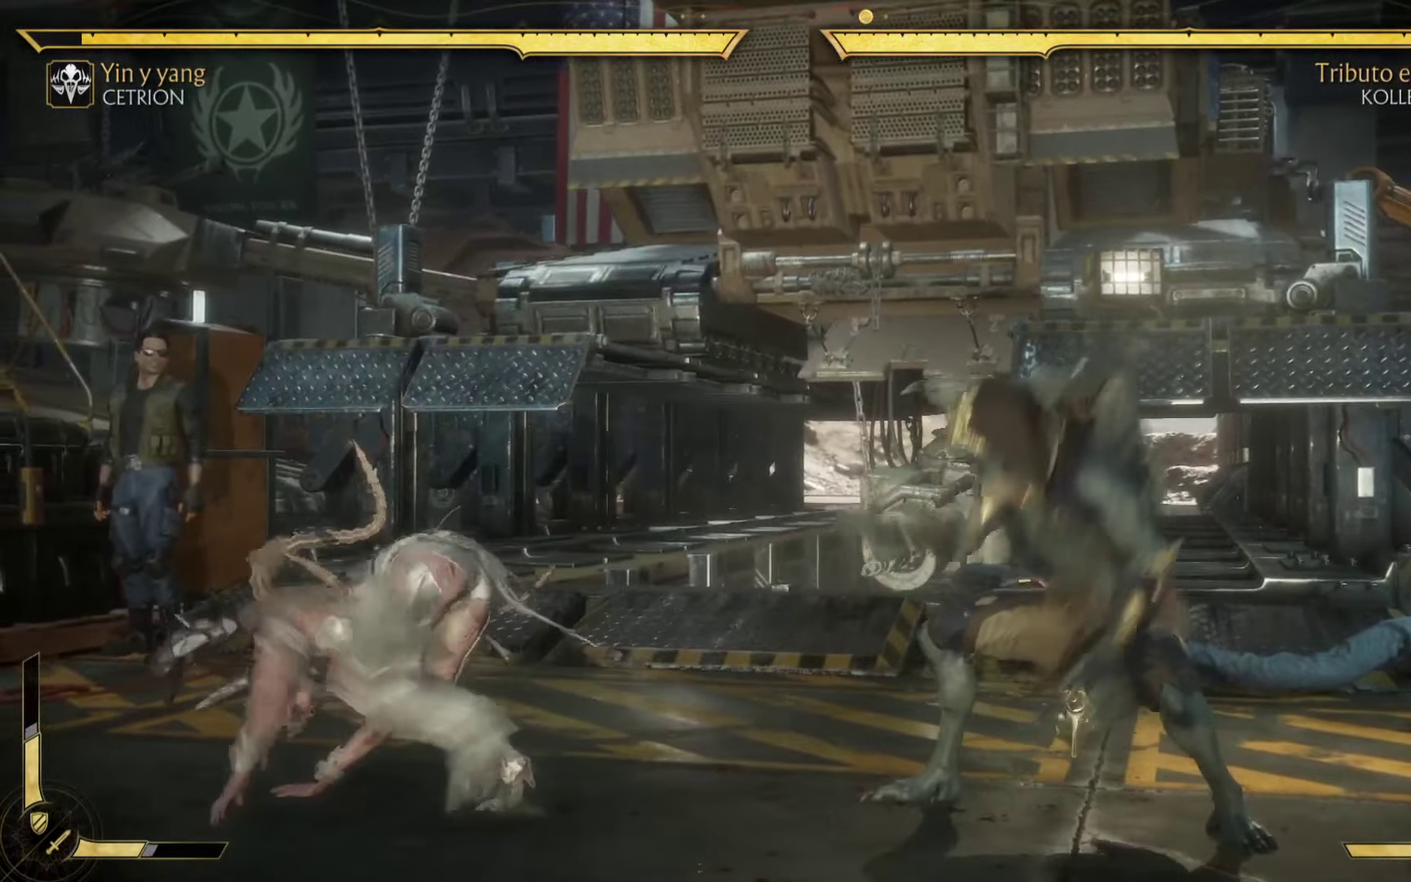
{"dt_ms": 500, "buttons": ["X"], "left_stick": "down-right", "events": [[17, "left_stick", "up-right"], [84, "A", "down"], [84, "left_stick", "down-right"], [150, "B", "down"], [184, "B", "up"], [217, "A", "up"], [350, "left_stick", "up-right"], [467, "X", "down"], [500, "left_stick", "down-right"]]}
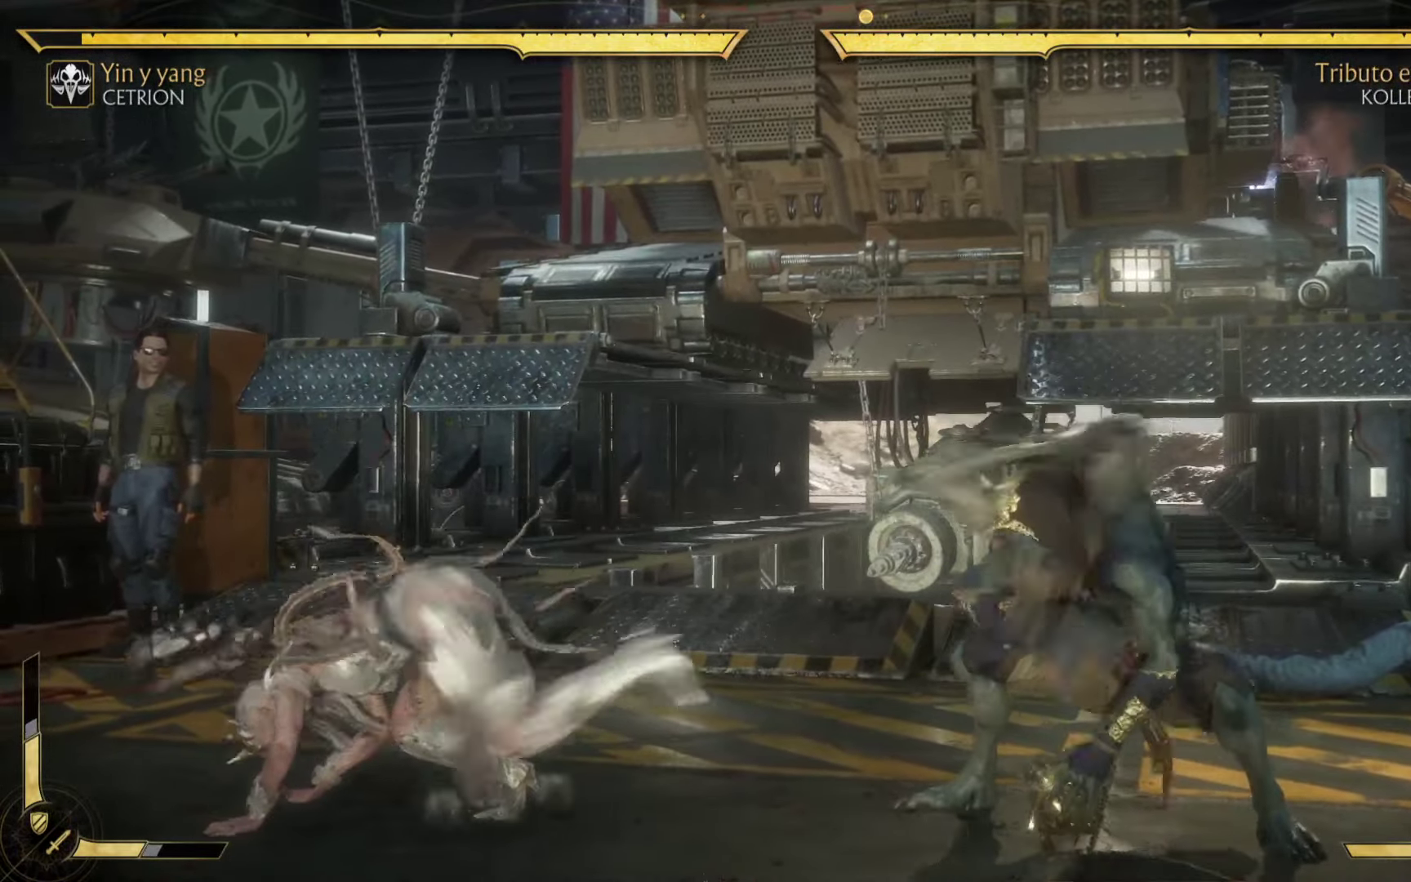
{"dt_ms": 1000, "buttons": ["A", "B", "X", "Y"], "left_stick": "down-left"}
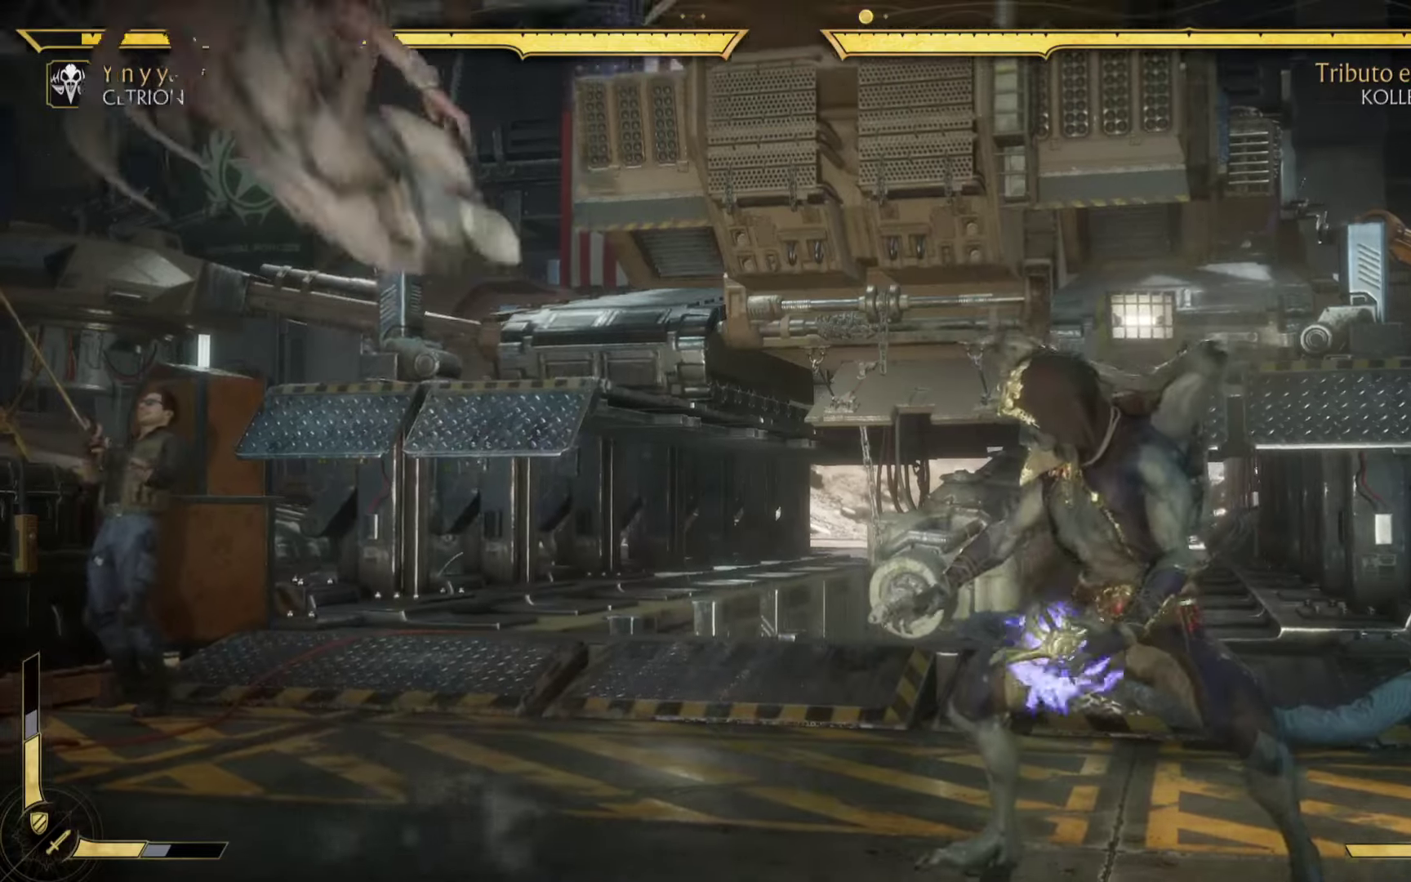
{"dt_ms": 500, "buttons": [], "left_stick": "up-right", "events": [[16, "Y", "up"], [33, "B", "up"], [33, "left_stick", "up-left"], [66, "X", "up"], [83, "left_stick", "up-right"], [133, "A", "up"], [166, "B", "down"], [166, "Y", "down"], [233, "left_stick", "down-right"], [300, "B", "up"], [300, "X", "down"], [300, "Y", "up"], [333, "A", "down"], [350, "left_stick", "center"], [400, "left_stick", "up-right"], [433, "A", "up"], [500, "X", "up"]]}
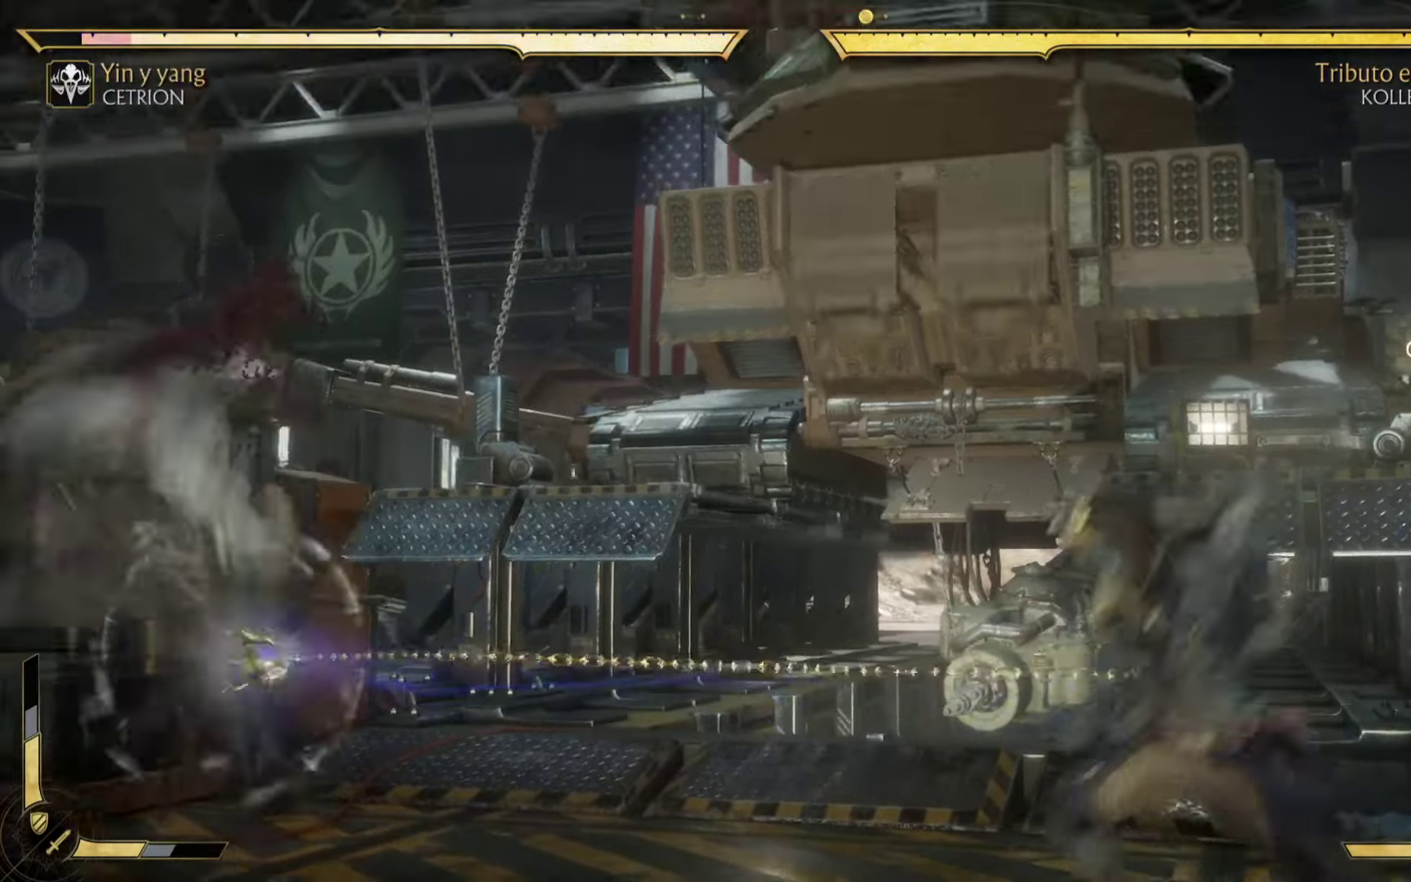
{"dt_ms": 500, "buttons": [], "left_stick": "up-right", "events": [[16, "B", "down"], [16, "Y", "down"], [116, "left_stick", "down"], [166, "left_stick", "left"], [200, "A", "down"], [200, "X", "down"], [216, "B", "up"], [216, "Y", "up"], [266, "left_stick", "up"], [366, "left_stick", "up-right"], [383, "X", "up"], [500, "A", "up"]]}
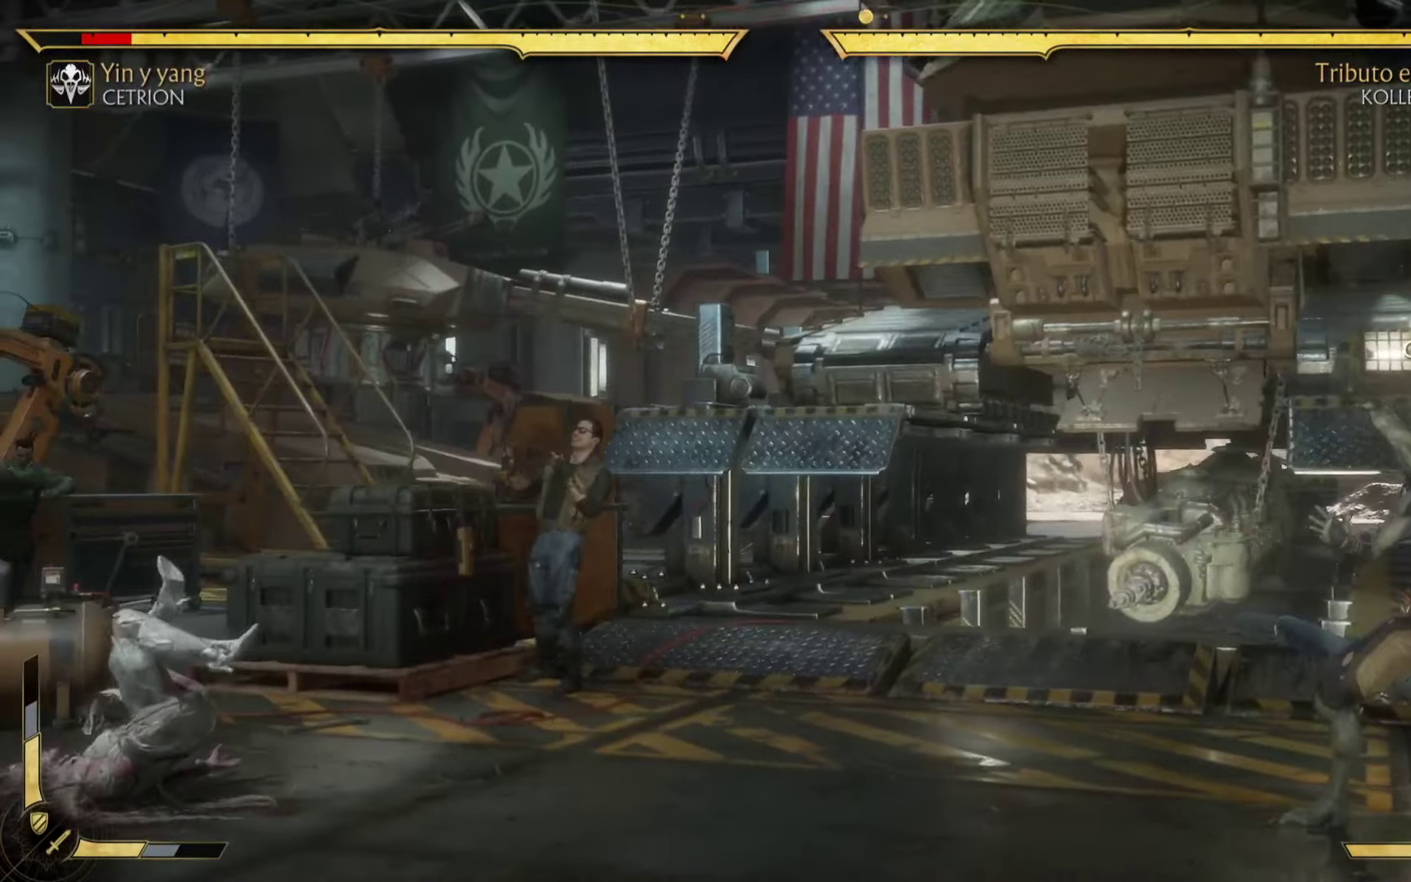
{"dt_ms": 500, "buttons": ["R2"], "left_stick": "center", "events": [[33, "R2", "down"], [283, "left_stick", "center"]]}
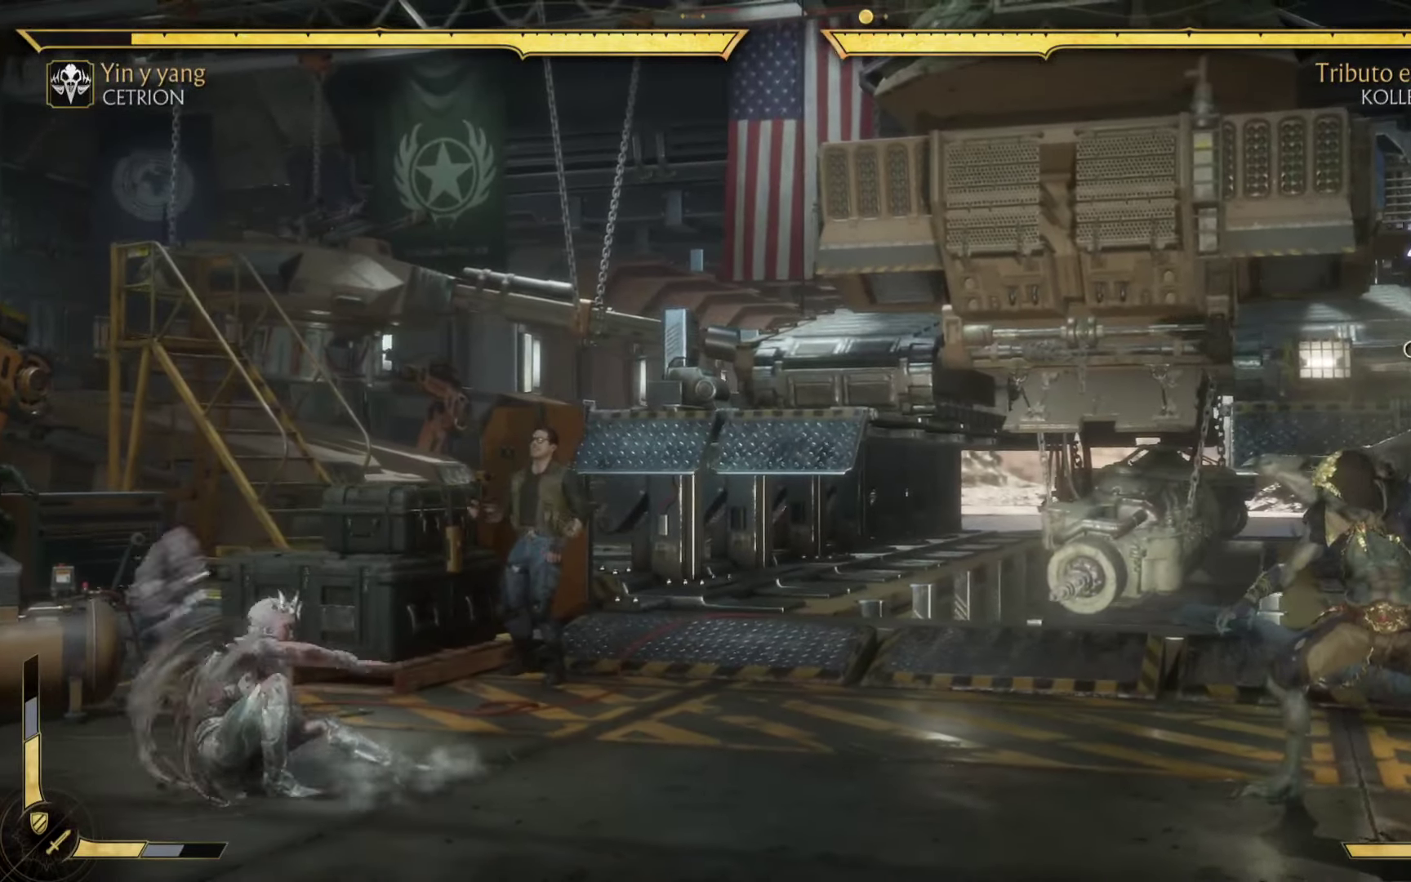
{"dt_ms": 500, "buttons": [], "left_stick": "center", "events": [[166, "R2", "up"]]}
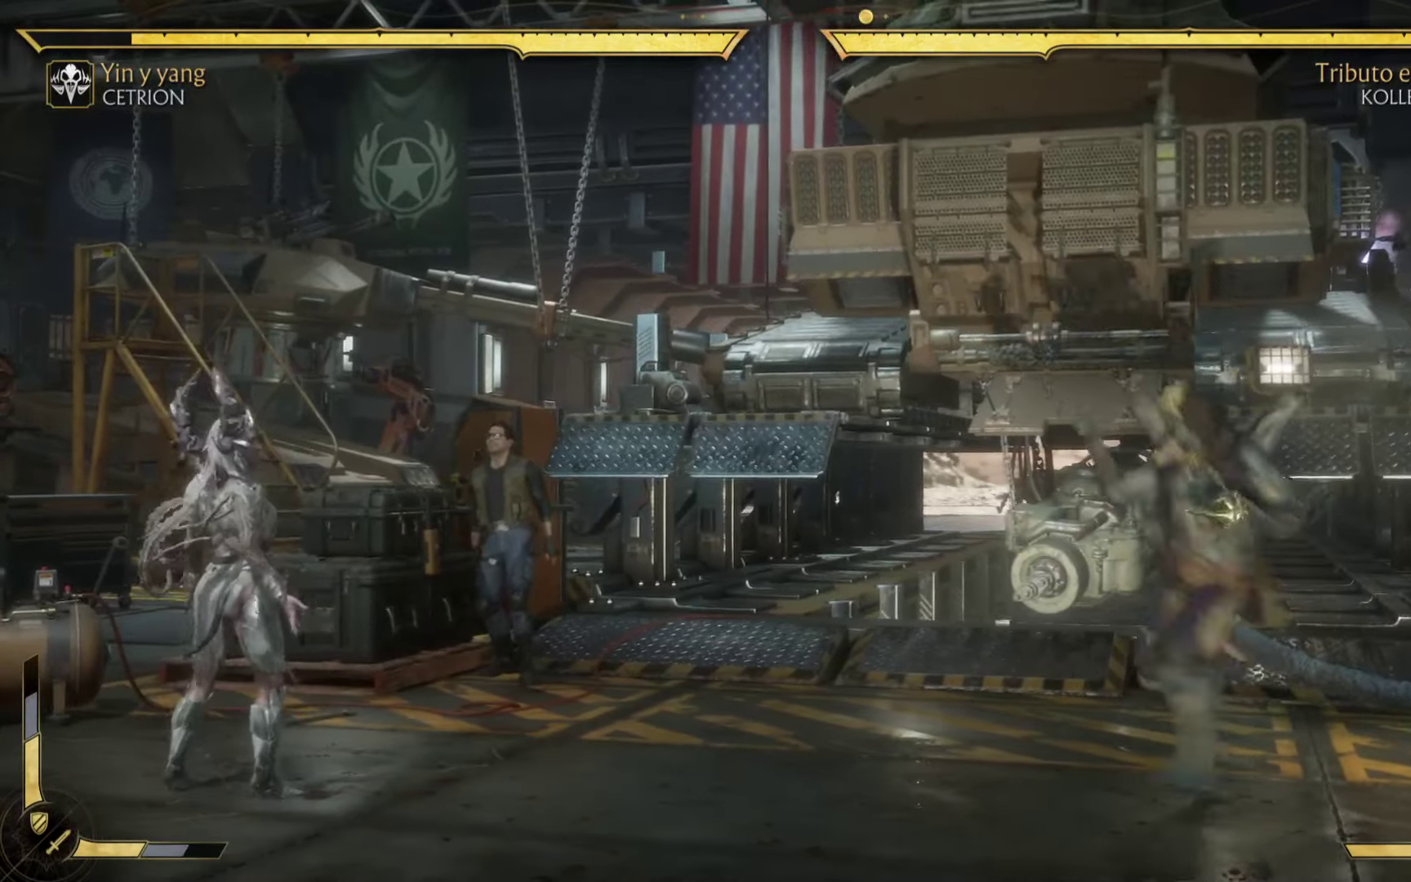
{"dt_ms": 500, "buttons": [], "left_stick": "center", "events": []}
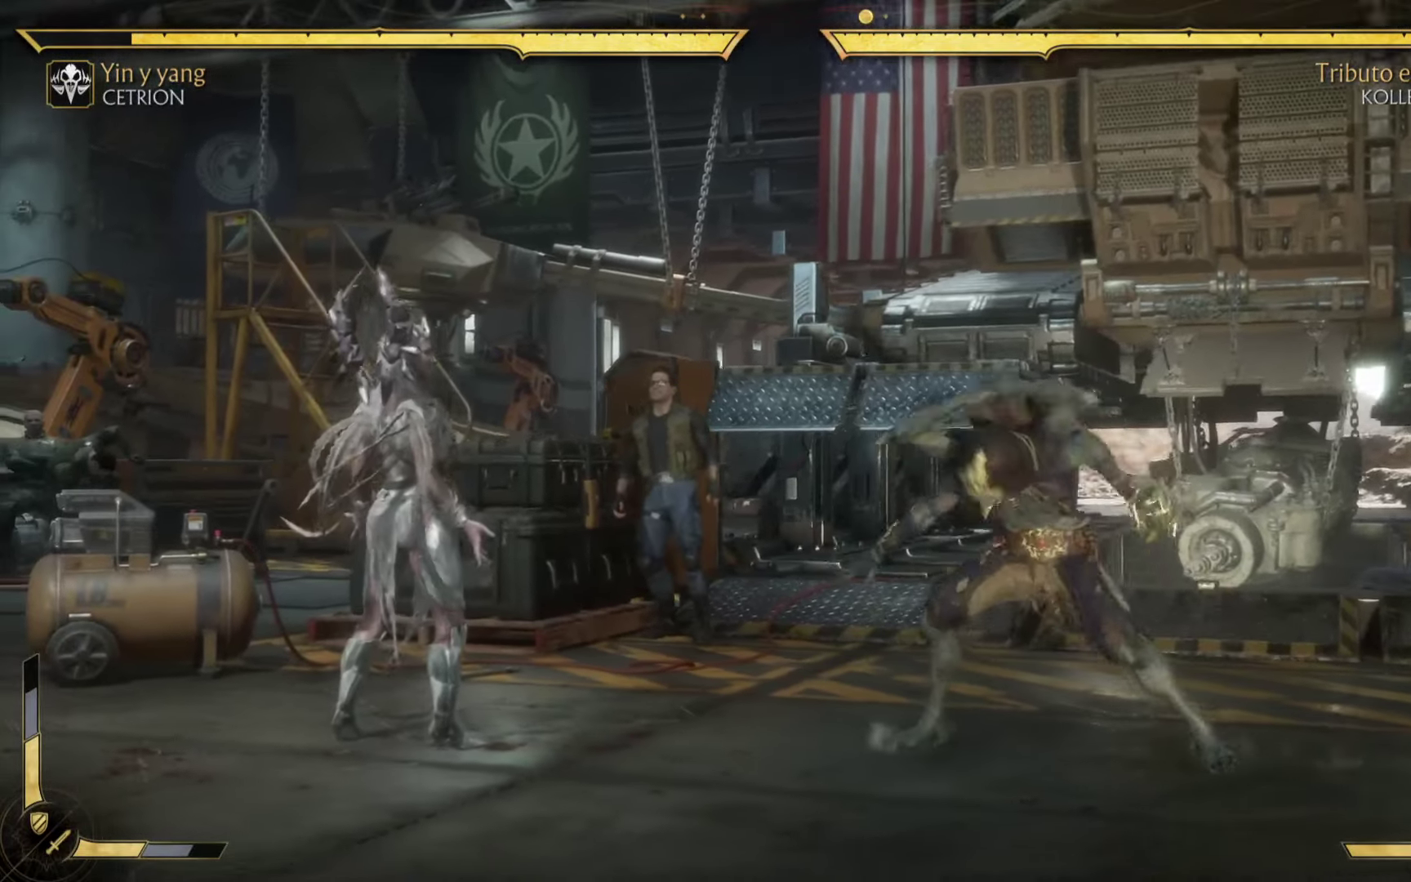
{"dt_ms": 500, "buttons": [], "left_stick": "center", "events": []}
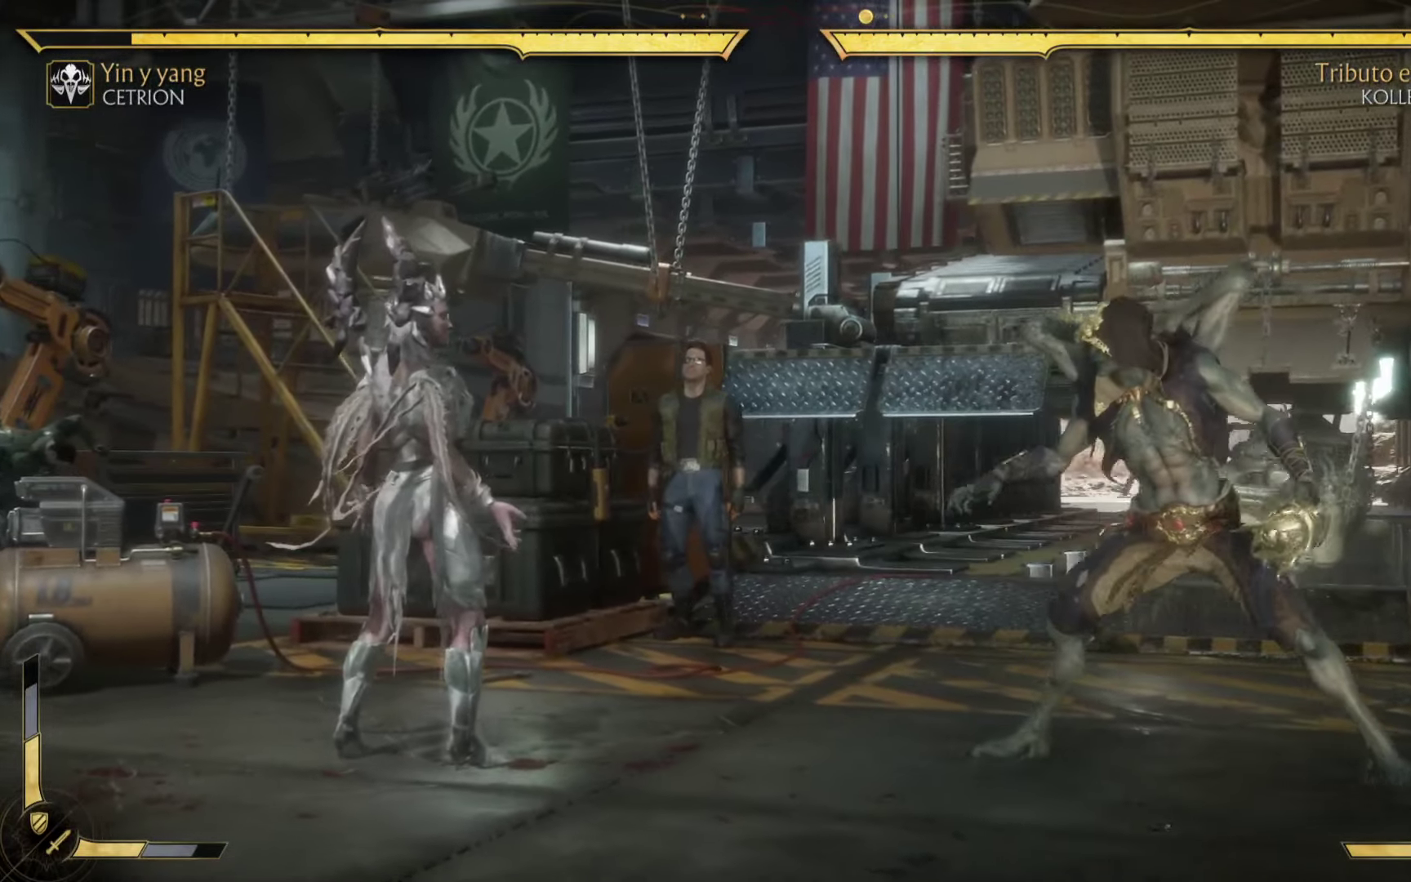
{"dt_ms": 500, "buttons": [], "left_stick": "center", "events": []}
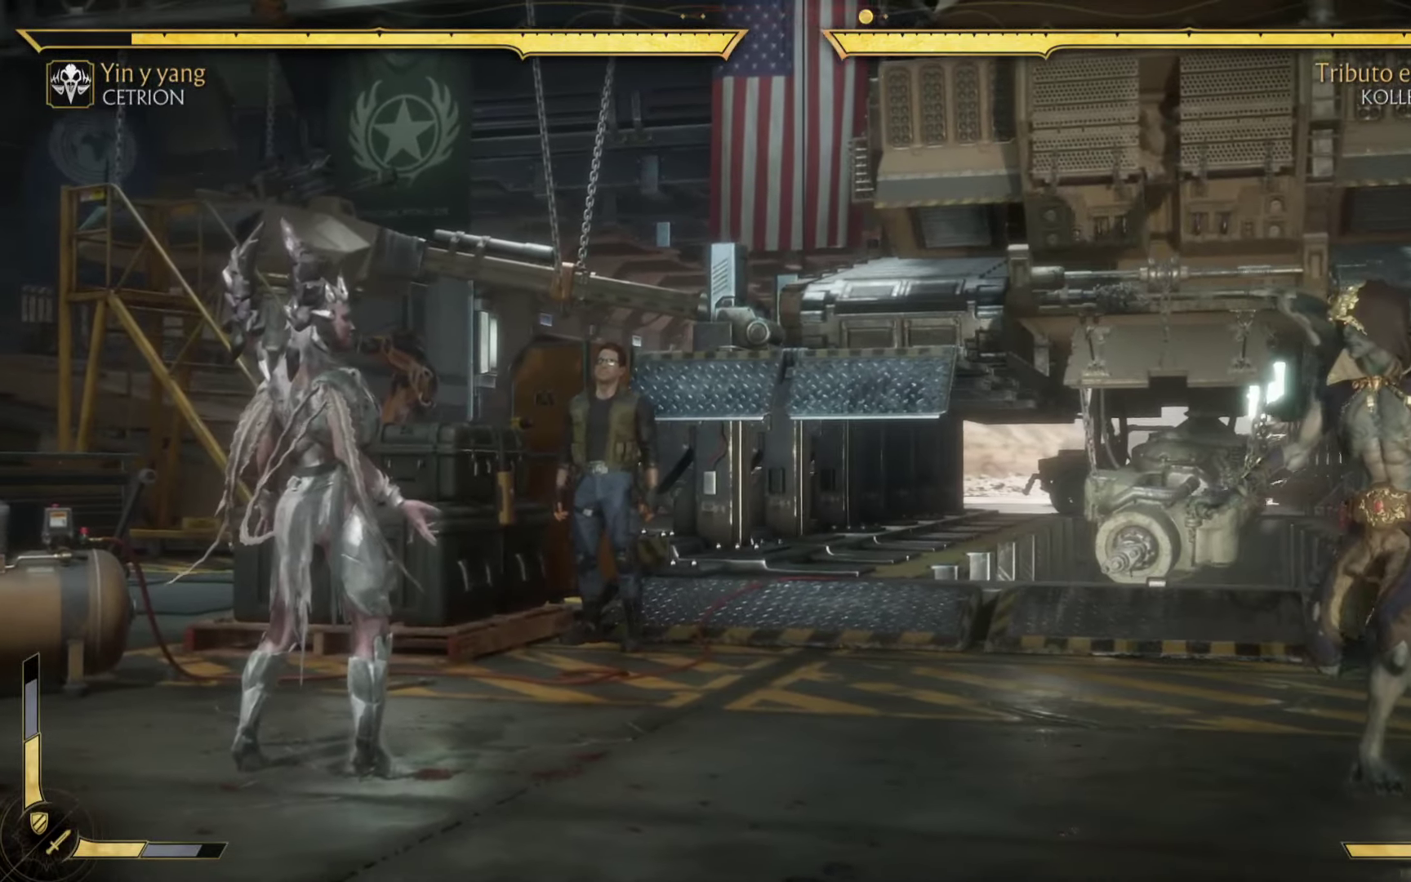
{"dt_ms": 500, "buttons": [], "left_stick": "center", "events": []}
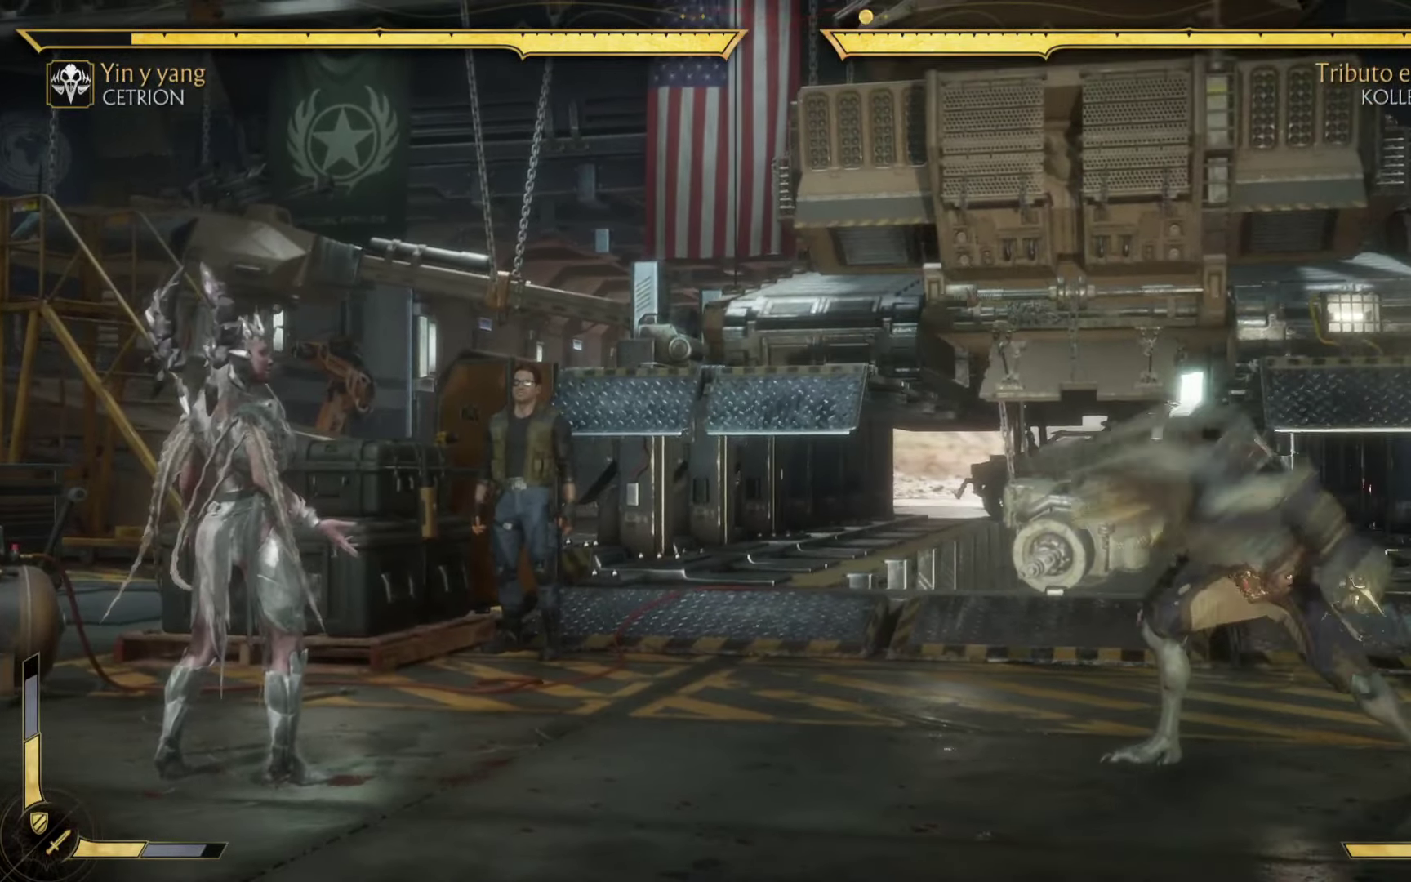
{"dt_ms": 500, "buttons": [], "left_stick": "up-right", "events": [[83, "left_stick", "up-right"], [350, "left_stick", "down"], [450, "left_stick", "up-right"]]}
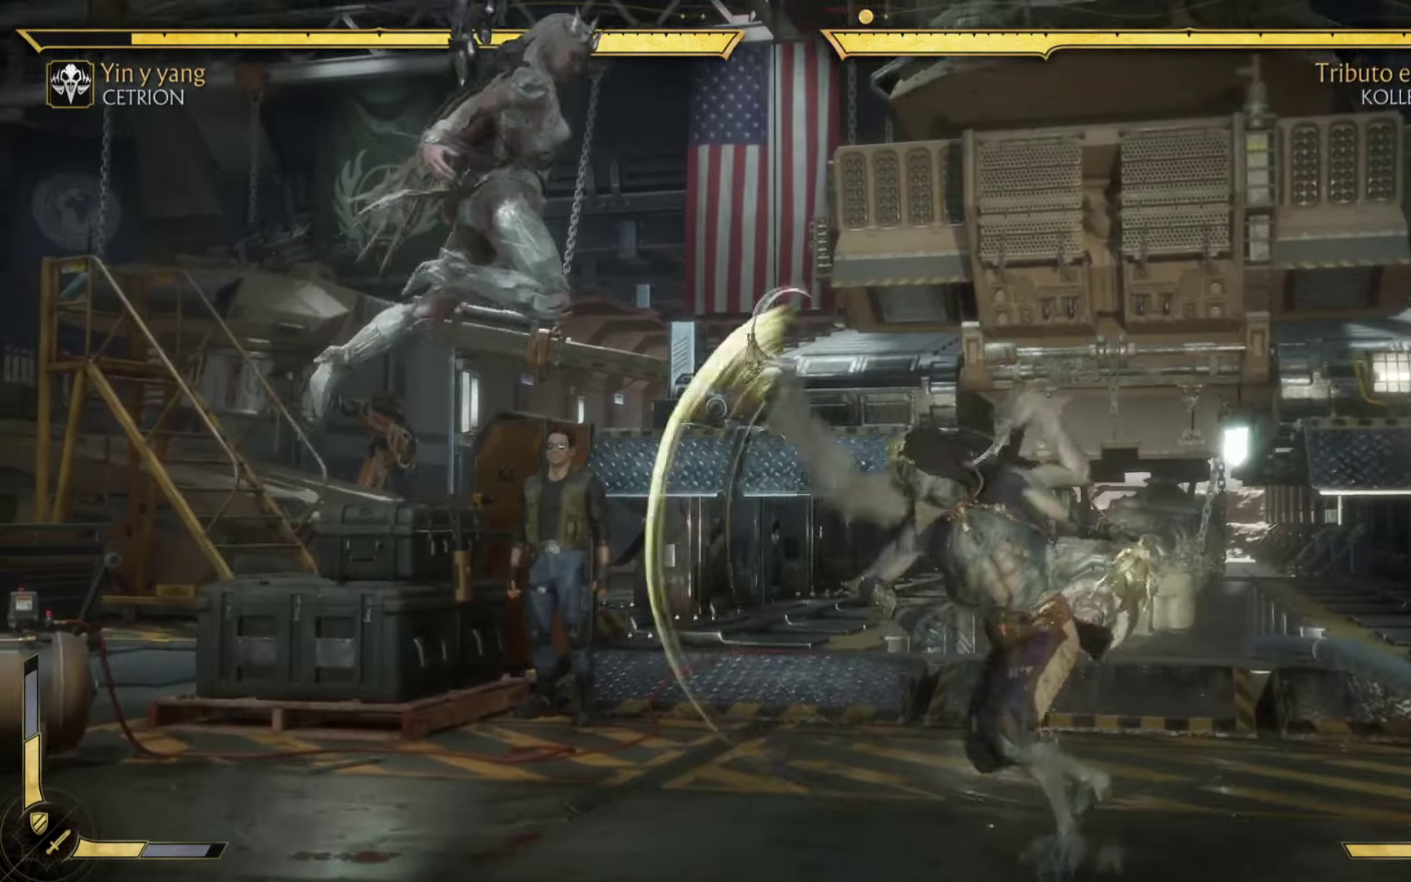
{"dt_ms": 500, "buttons": ["X"], "left_stick": "up-right", "events": [[116, "left_stick", "down-right"], [250, "left_stick", "up"], [367, "left_stick", "up-right"], [450, "X", "down"]]}
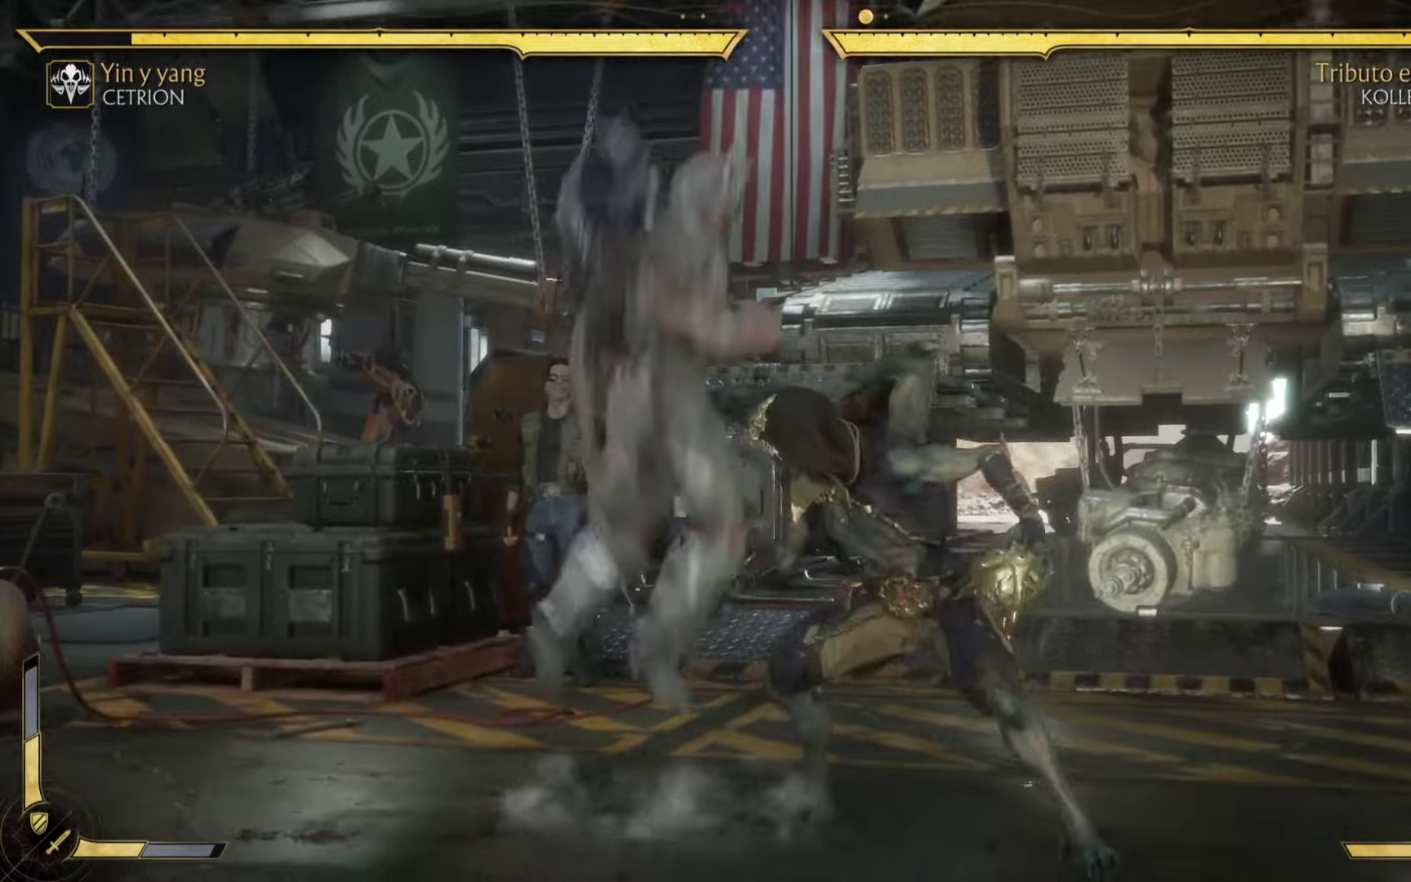
{"dt_ms": 500, "buttons": ["X"], "left_stick": "up-right", "events": [[117, "X", "up"], [233, "X", "down"], [333, "X", "up"], [500, "X", "down"]]}
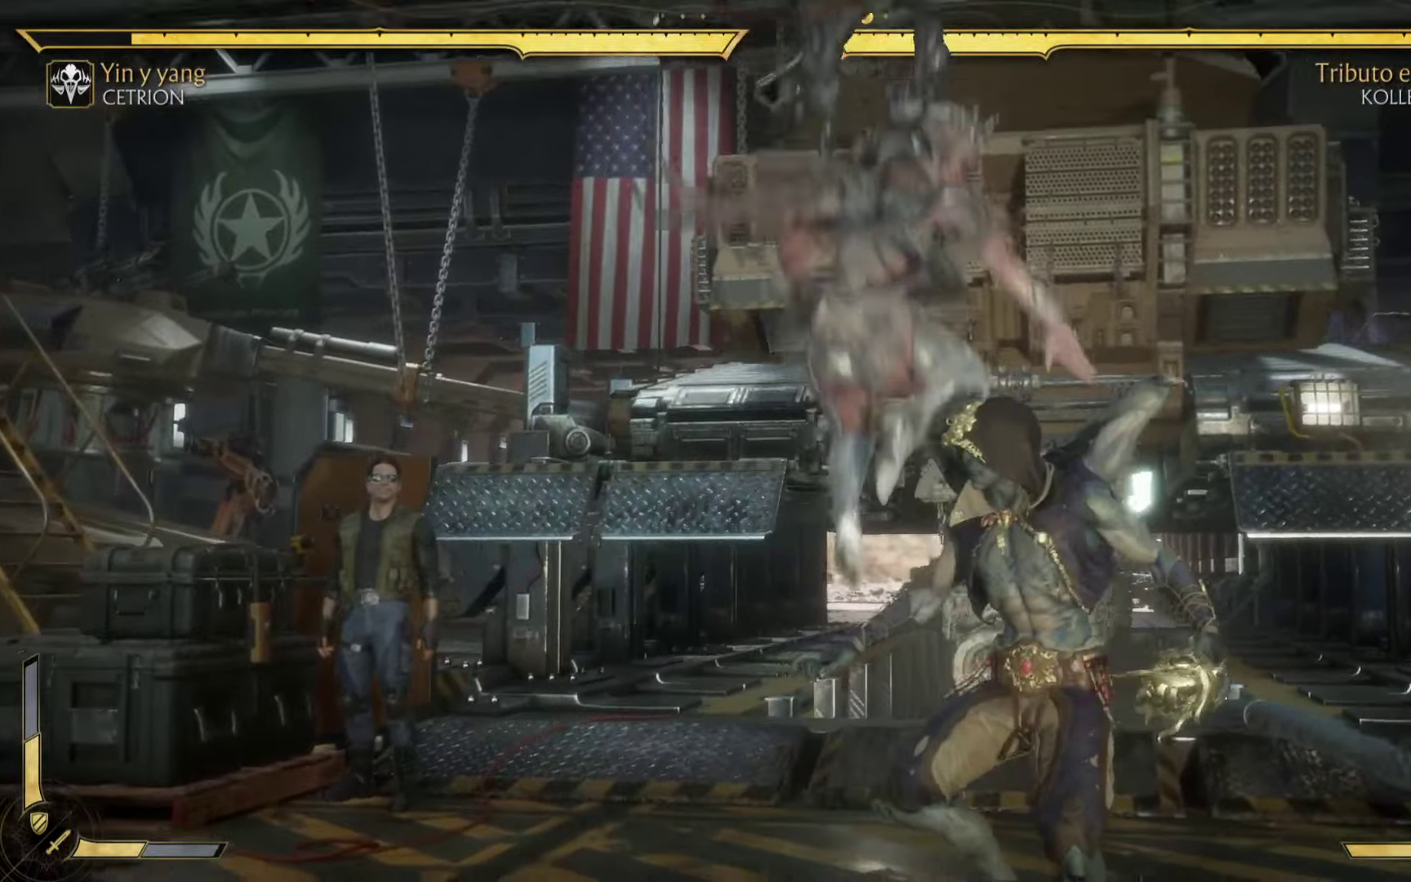
{"dt_ms": 500, "buttons": [], "left_stick": "left", "events": [[67, "X", "up"], [400, "left_stick", "up-left"], [483, "left_stick", "left"]]}
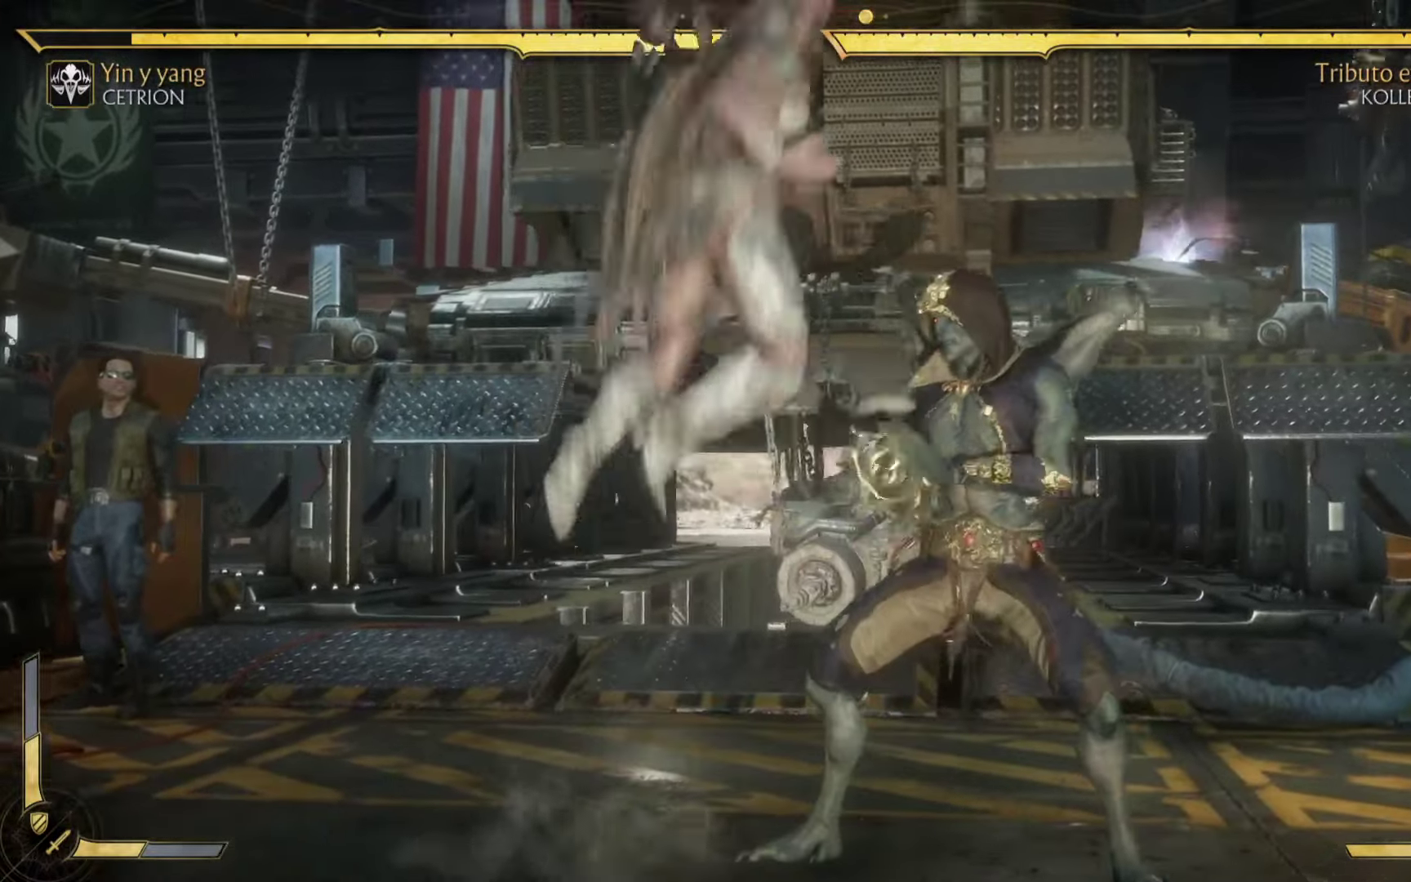
{"dt_ms": 500, "buttons": [], "left_stick": "left", "events": []}
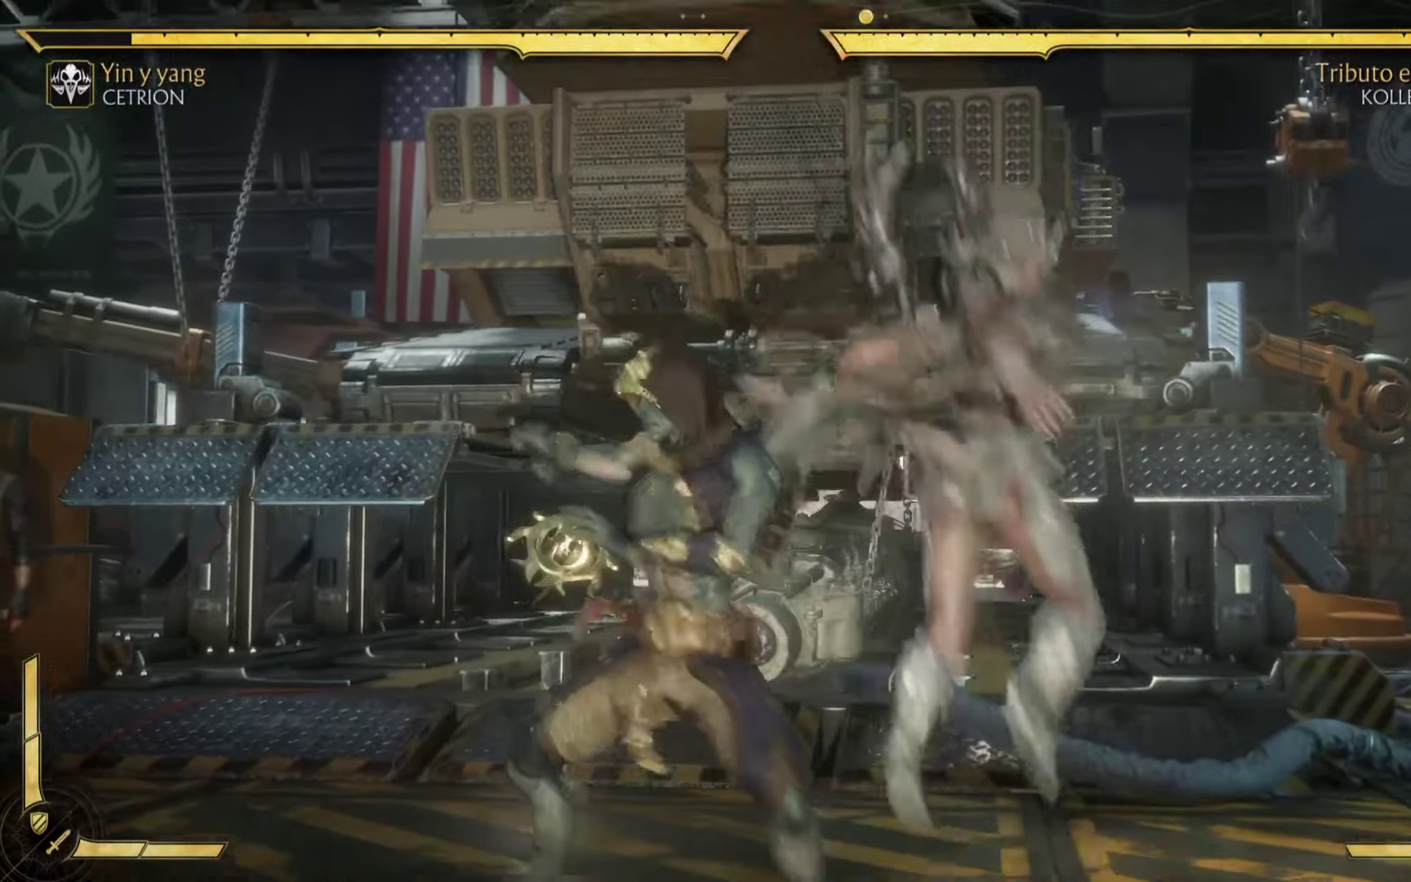
{"dt_ms": 500, "buttons": [], "left_stick": "left", "events": []}
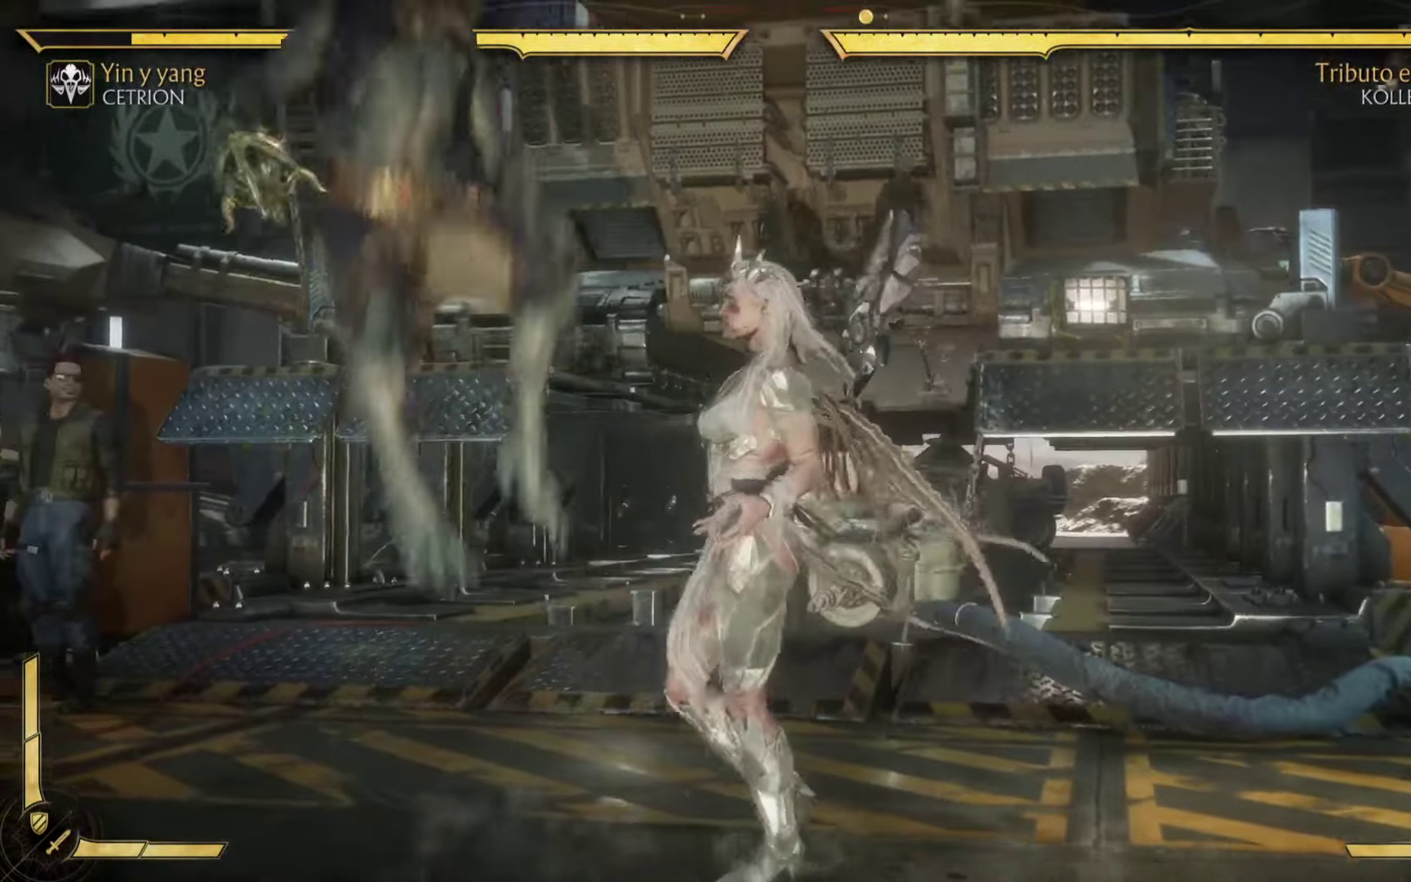
{"dt_ms": 500, "buttons": [], "left_stick": "down-right", "events": [[483, "left_stick", "down-right"]]}
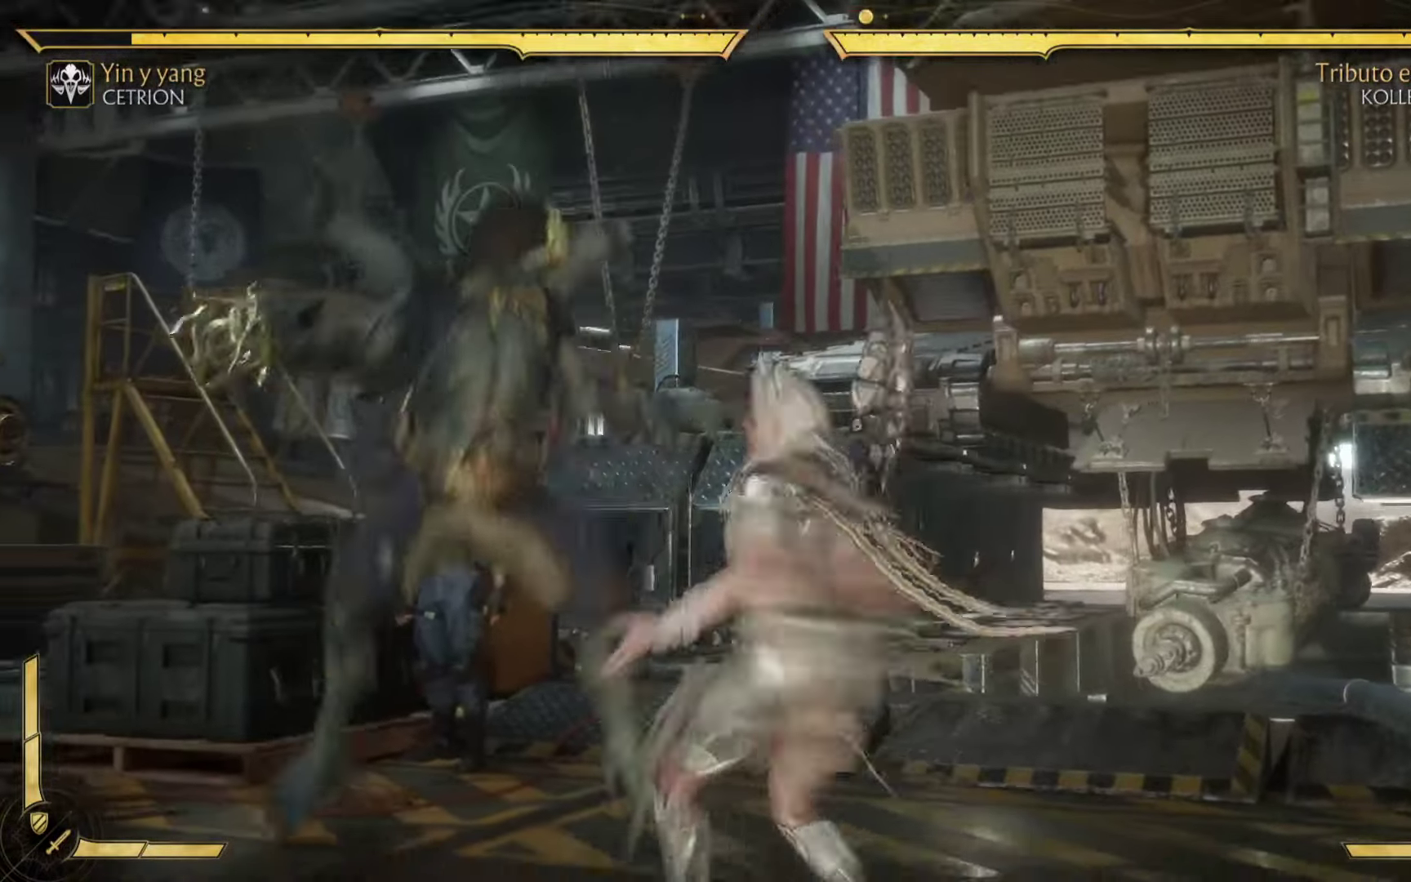
{"dt_ms": 500, "buttons": [], "left_stick": "right", "events": [[83, "left_stick", "right"]]}
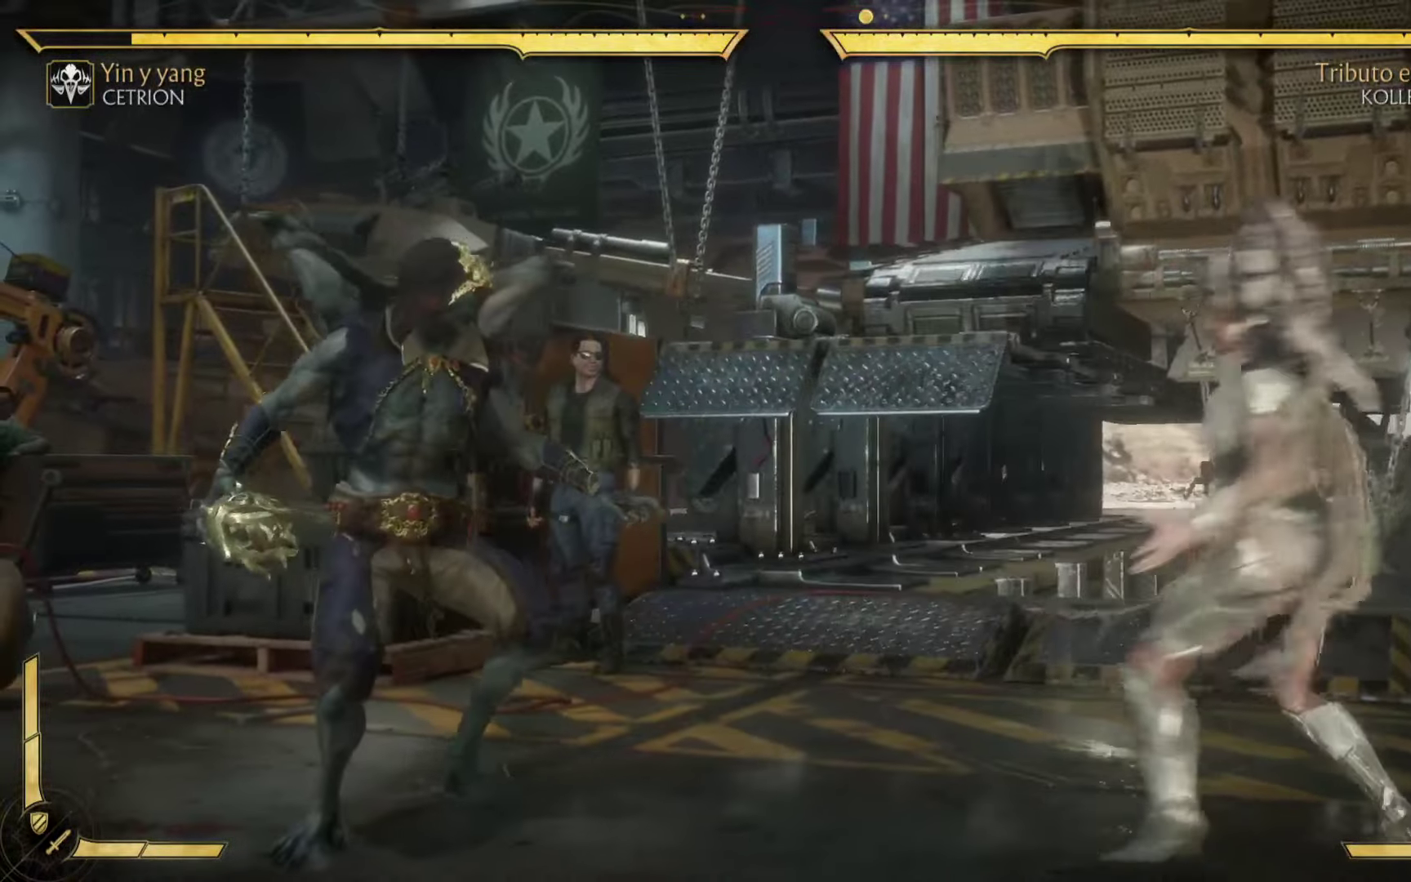
{"dt_ms": 500, "buttons": ["X"], "left_stick": "center", "events": [[67, "left_stick", "center"], [200, "X", "down"], [367, "X", "up"], [500, "X", "down"]]}
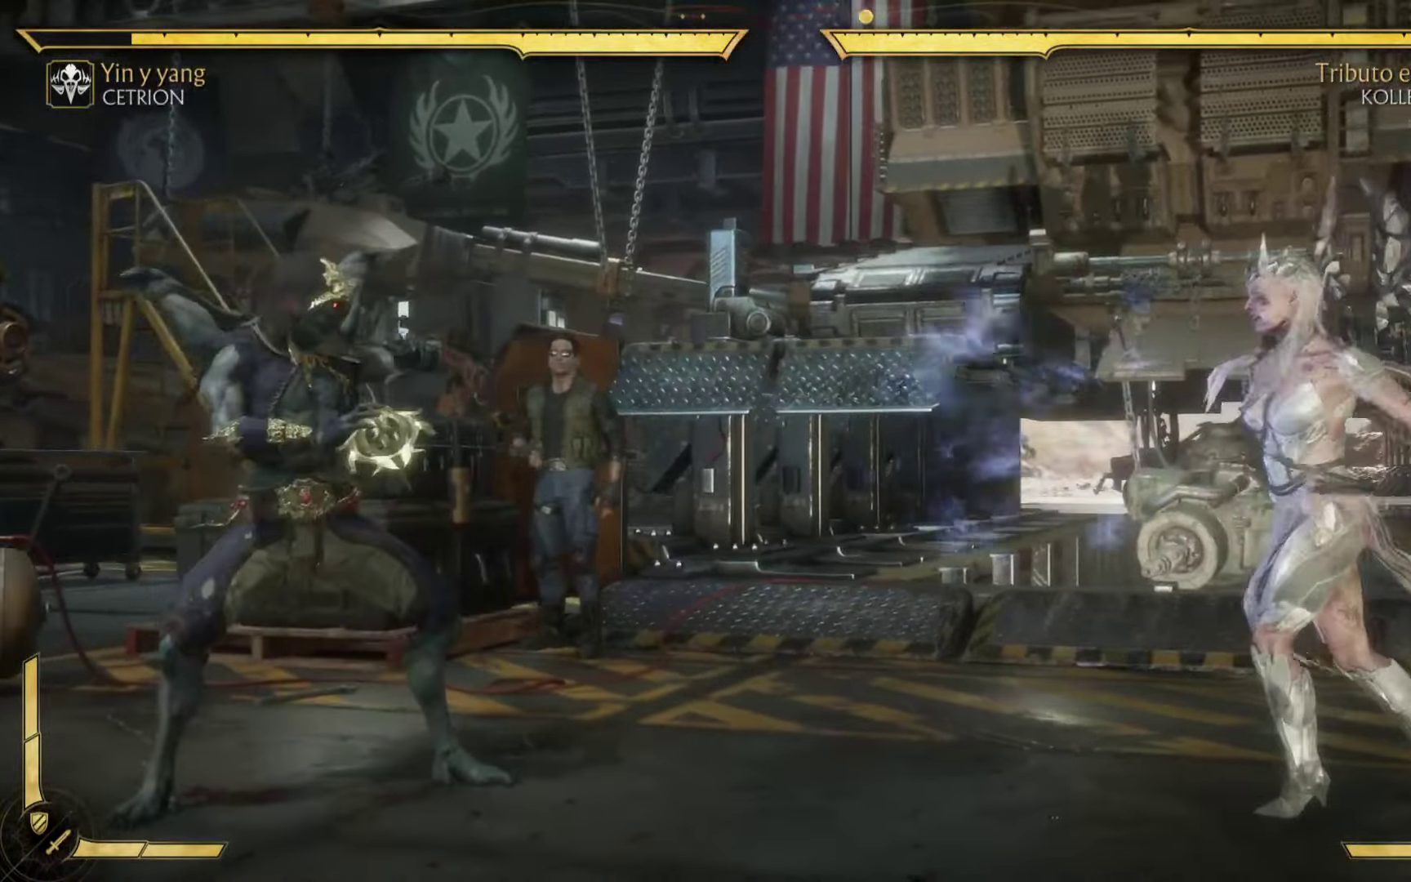
{"dt_ms": 500, "buttons": [], "left_stick": "center", "events": [[100, "X", "up"], [250, "X", "down"], [350, "X", "up"]]}
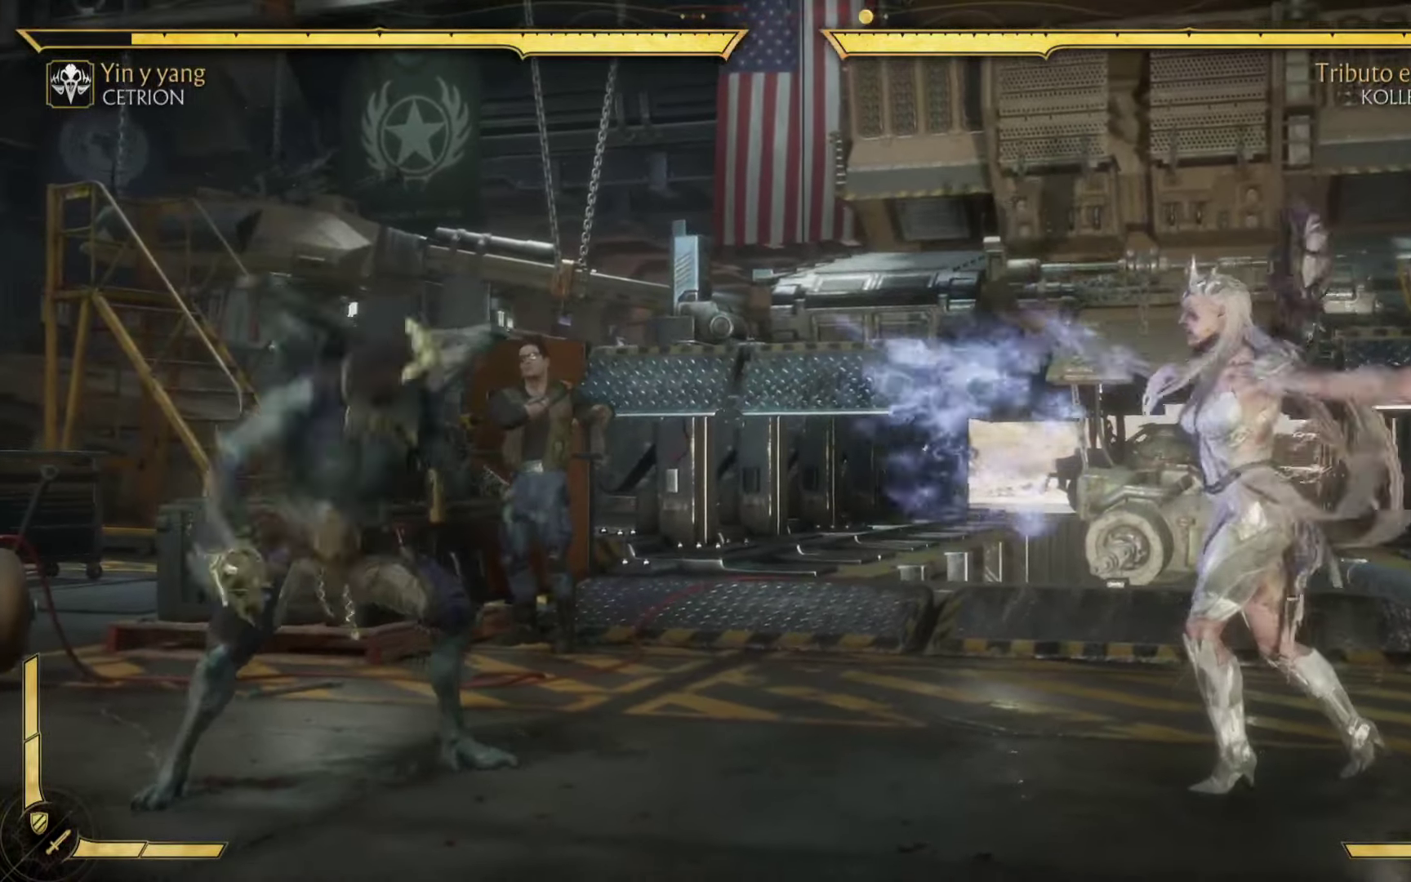
{"dt_ms": 500, "buttons": [], "left_stick": "up", "events": [[167, "left_stick", "up-right"], [350, "left_stick", "down-right"], [500, "left_stick", "up"]]}
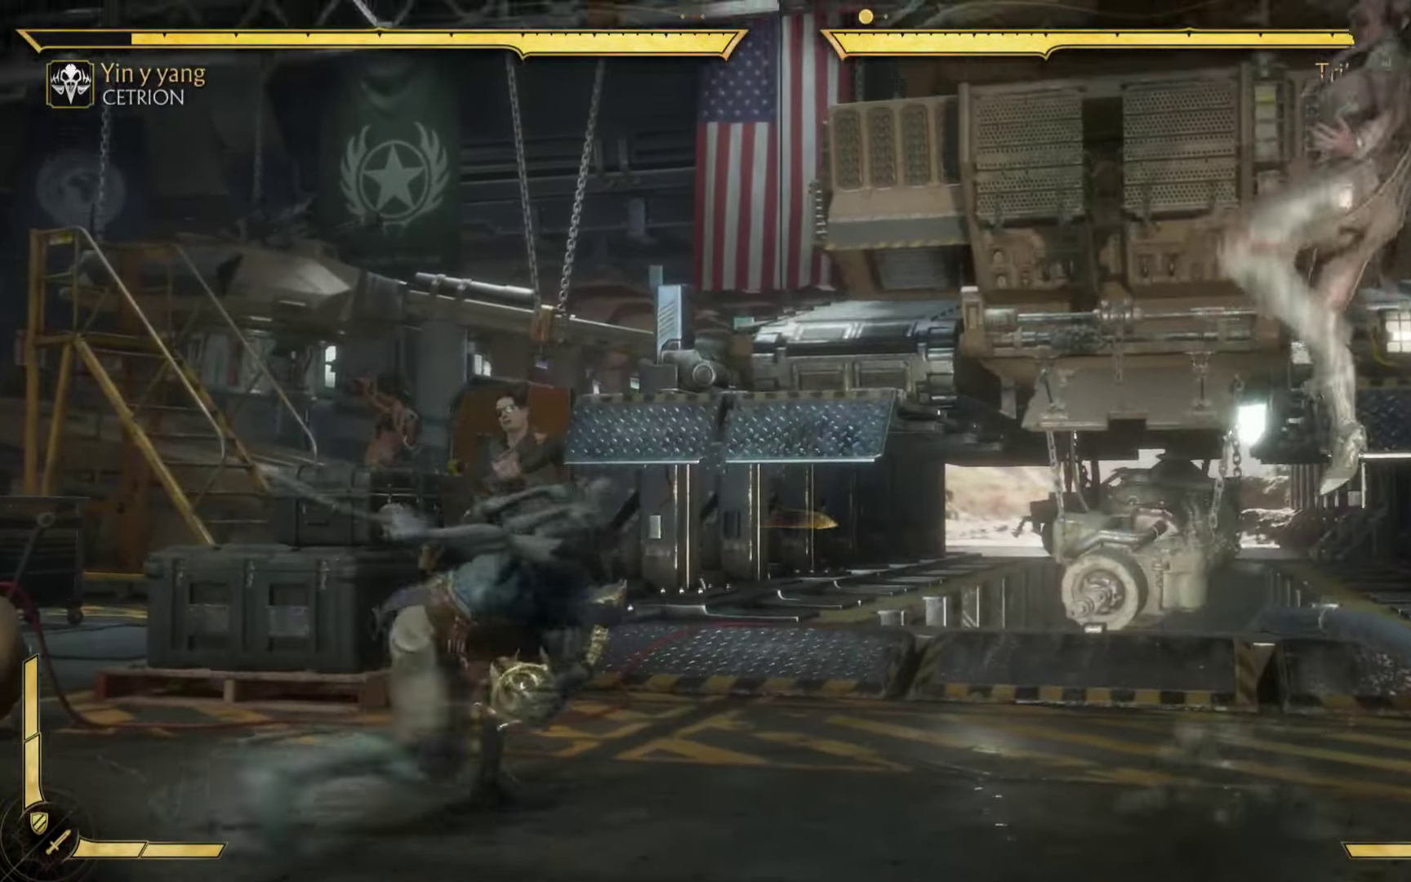
{"dt_ms": 500, "buttons": [], "left_stick": "down-right"}
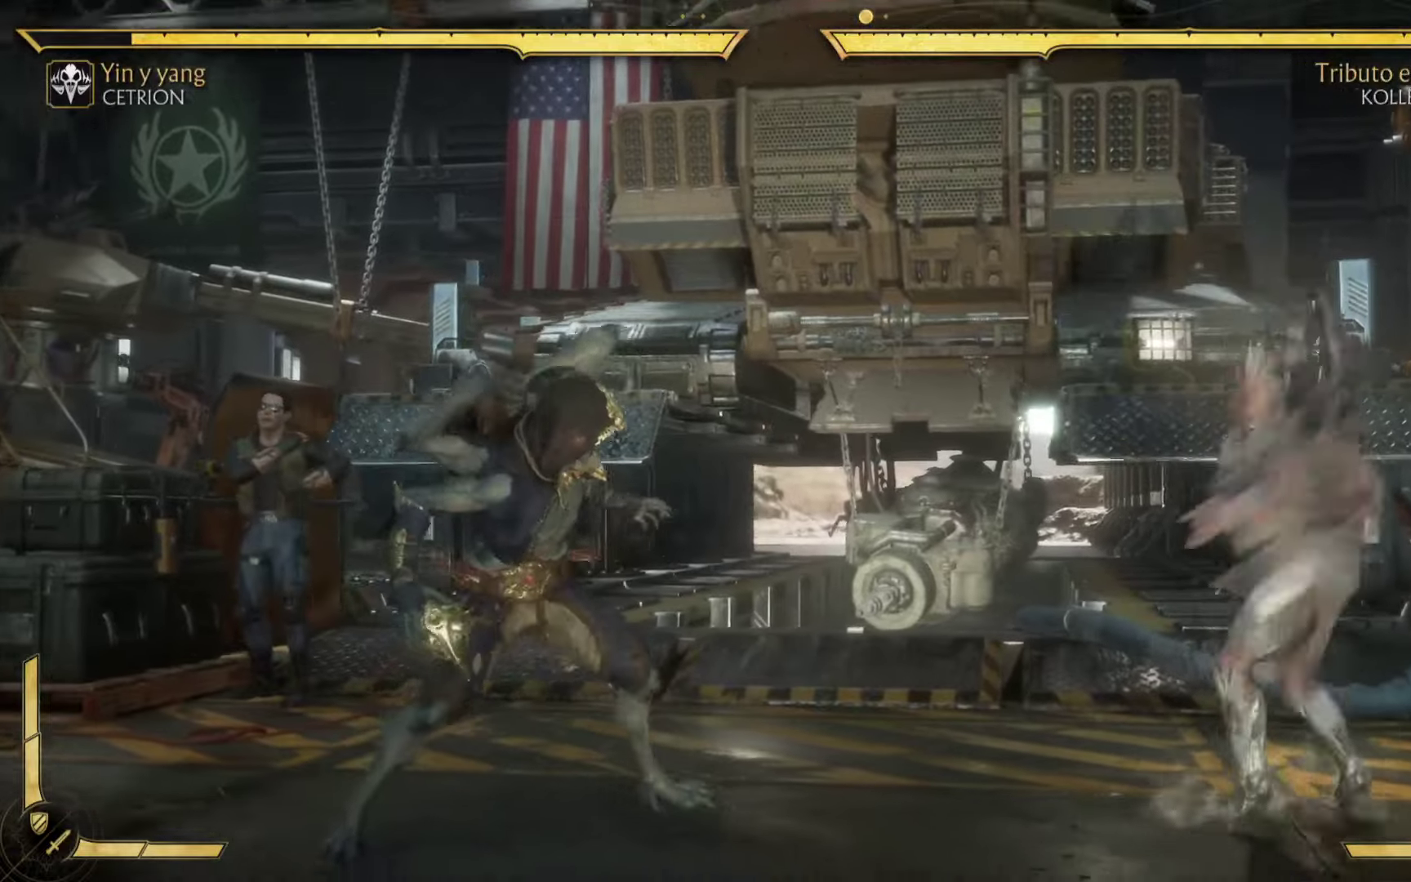
{"dt_ms": 500, "buttons": ["X"], "left_stick": "down-right", "events": [[67, "left_stick", "up-right"], [184, "left_stick", "down-right"], [334, "left_stick", "up"], [484, "left_stick", "down-right"], [500, "X", "down"]]}
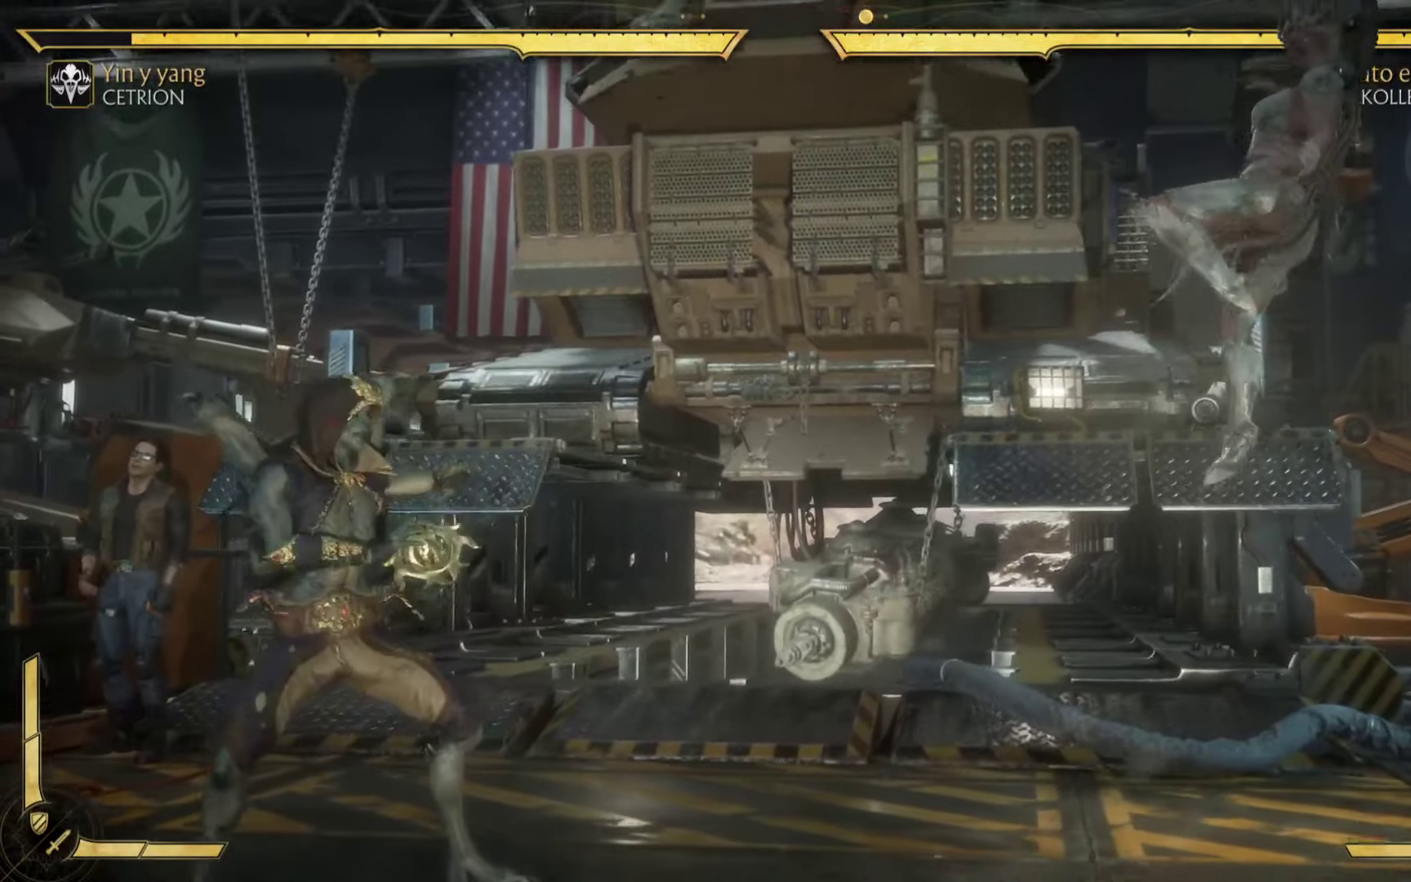
{"dt_ms": 500, "buttons": [], "left_stick": "up", "events": [[150, "left_stick", "up"], [200, "X", "up"], [234, "left_stick", "right"], [284, "X", "down"], [284, "left_stick", "down-right"], [417, "X", "up"], [417, "left_stick", "up"]]}
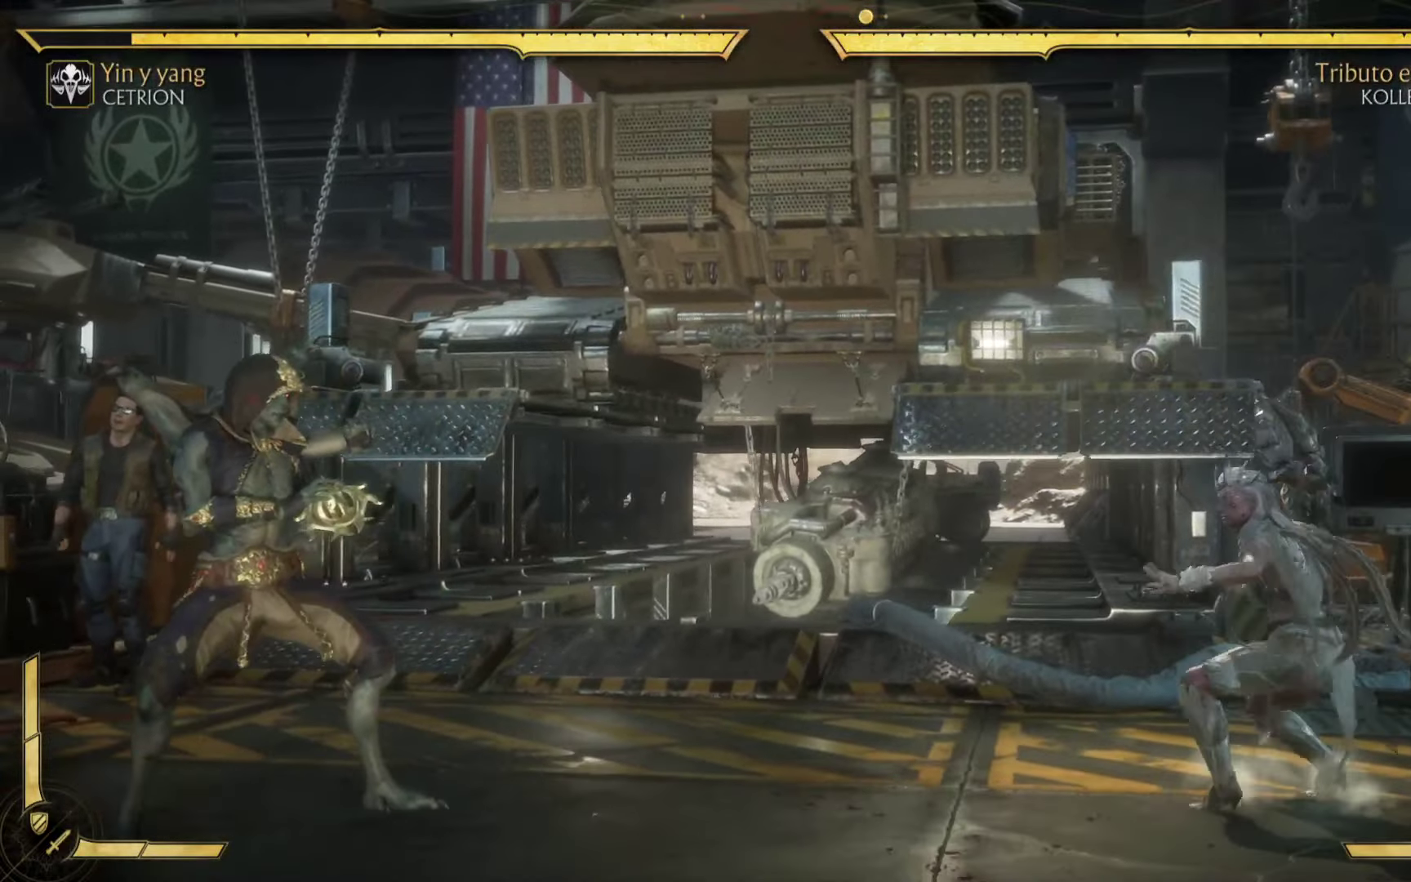
{"dt_ms": 500, "buttons": ["X"], "left_stick": "down-right", "events": [[34, "X", "down"], [50, "left_stick", "down-right"], [167, "X", "up"], [184, "left_stick", "up-right"], [267, "X", "down"], [334, "left_stick", "down-right"], [400, "X", "up"], [500, "X", "down"]]}
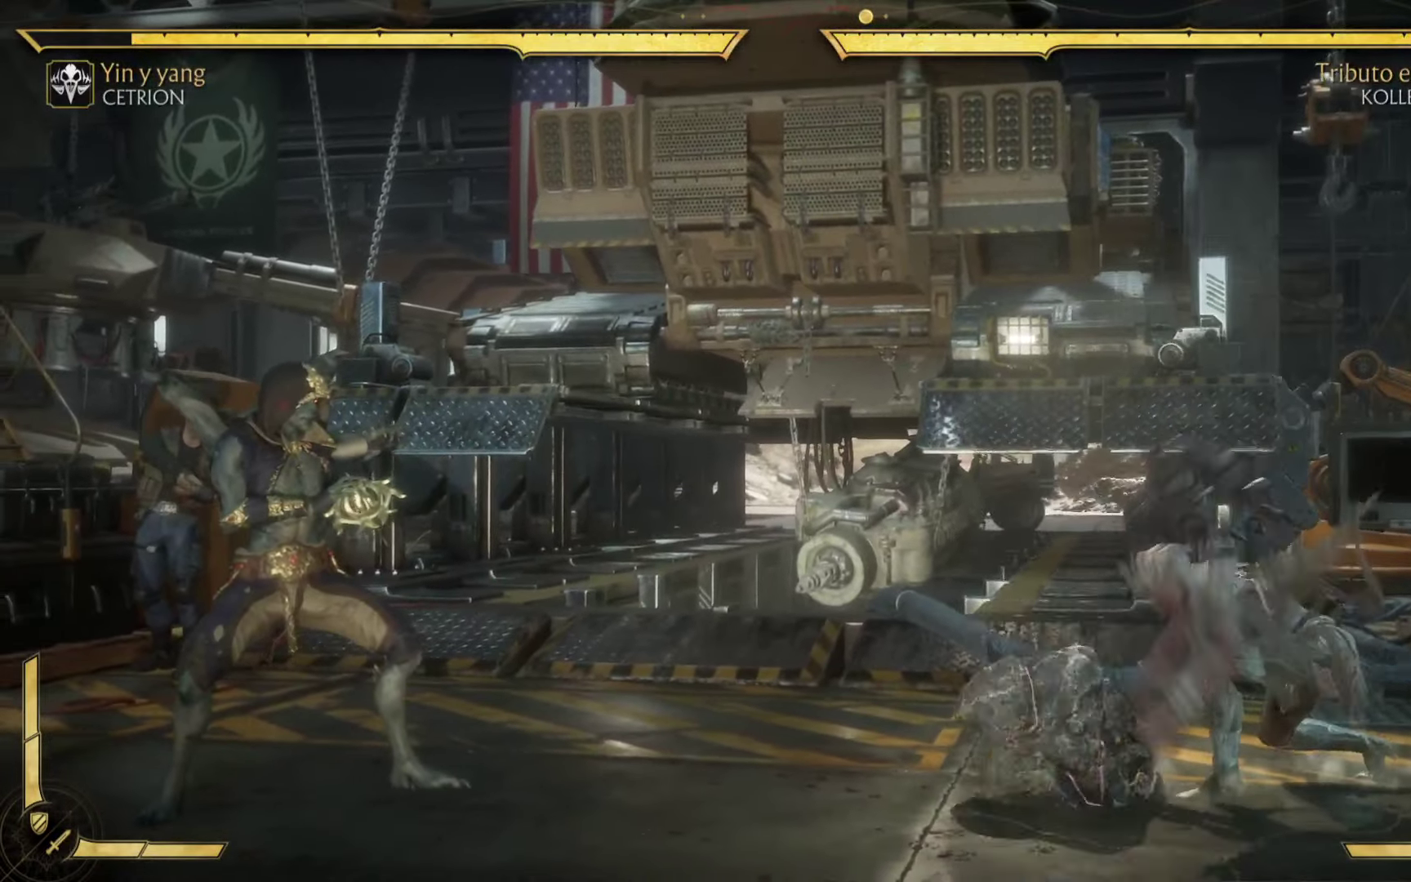
{"dt_ms": 500, "buttons": [], "left_stick": "center", "events": [[17, "left_stick", "up"], [150, "X", "up"], [150, "left_stick", "center"]]}
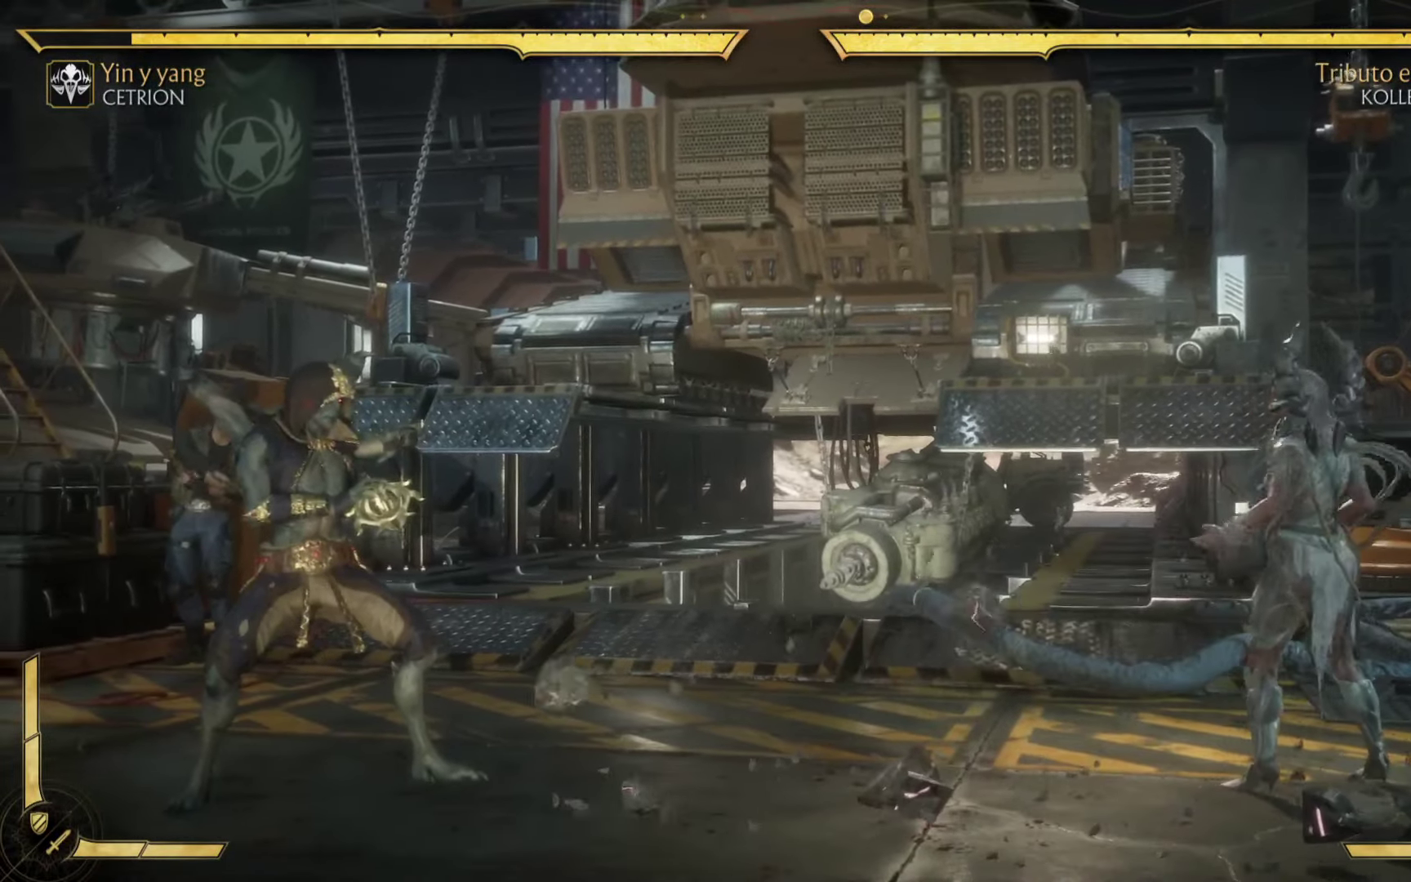
{"dt_ms": 500, "buttons": ["A"], "left_stick": "down", "events": [[167, "A", "down"], [217, "left_stick", "down"], [300, "A", "up"], [350, "left_stick", "center"], [417, "A", "down"], [500, "left_stick", "down"]]}